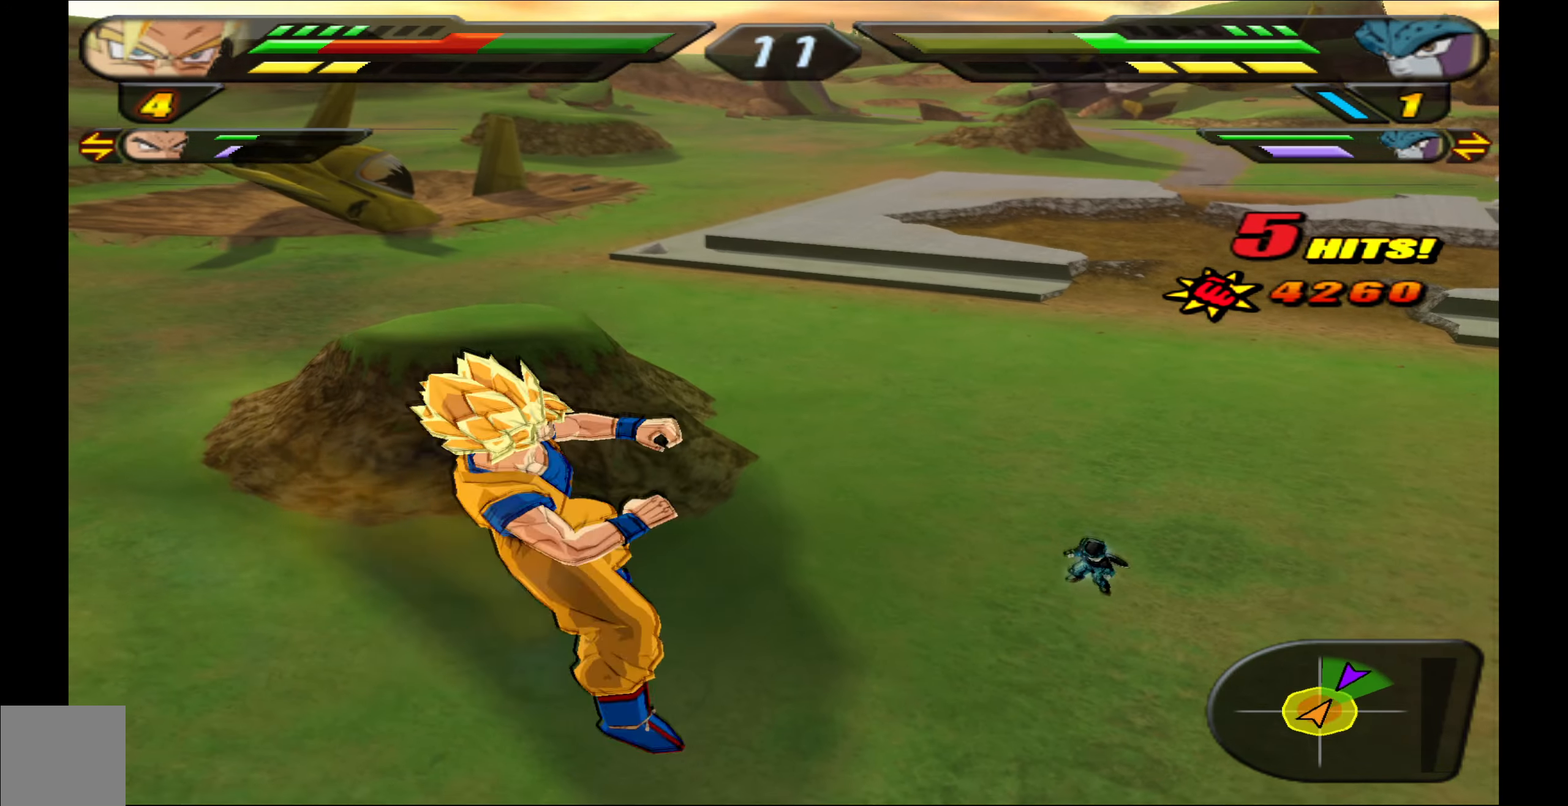
Gameplay with a controller (Xbox layout); each line is a JSON object with the inputs held at the frame after it. "events" lists button and stick changes between this image and that frame as [ms after this image, input, new state], when the widget could be followed in between. Not read: right_stick.
{"buttons": ["R2", "DPAD_UP"], "left_stick": "center", "events": [[117, "R2", "down"], [167, "B", "down"], [233, "B", "up"], [333, "DPAD_UP", "down"], [433, "Y", "down"], [500, "Y", "up"]]}
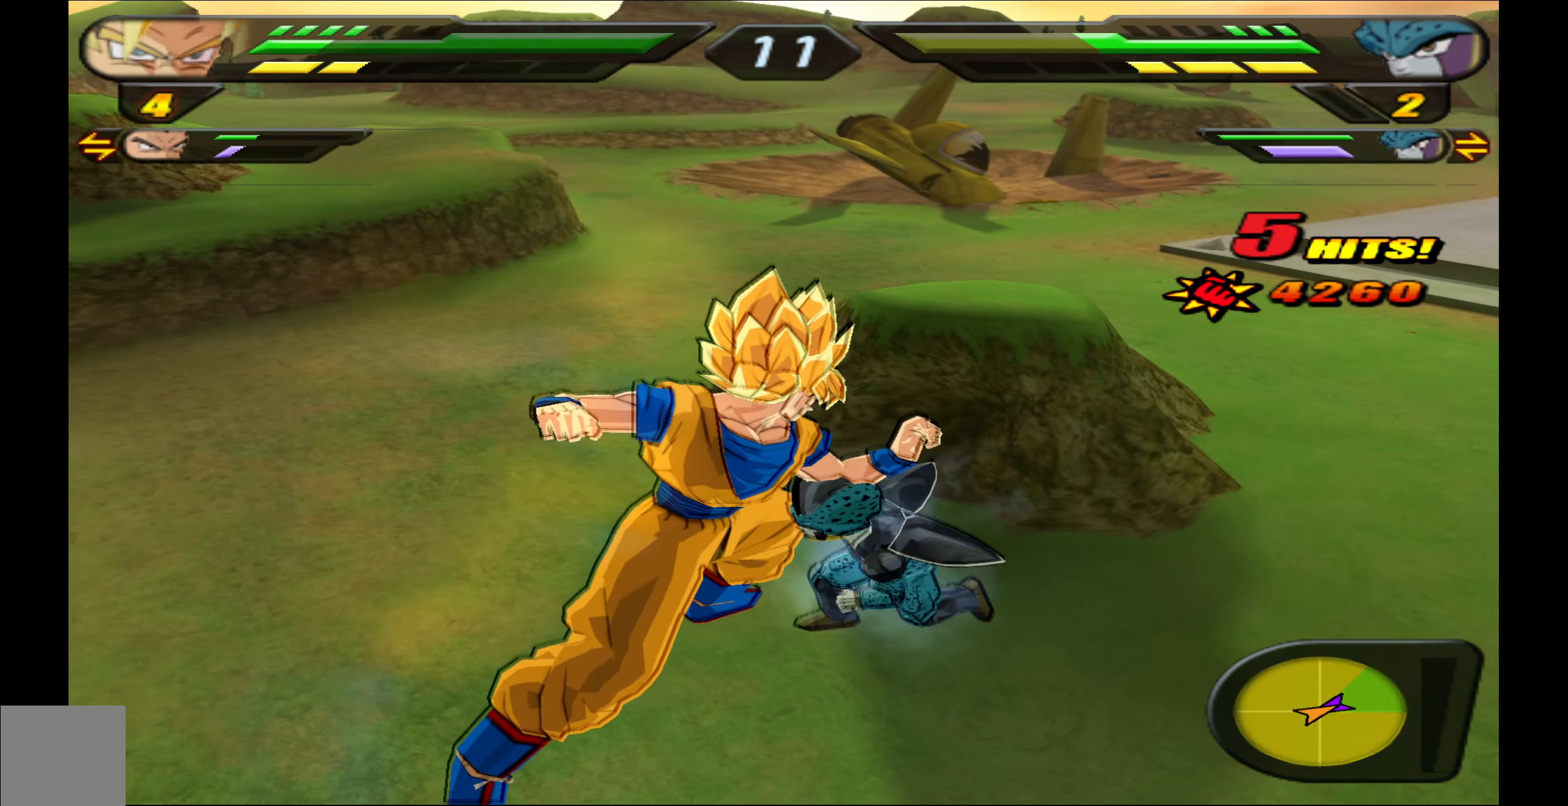
{"buttons": ["X"], "left_stick": "center", "events": [[67, "Y", "down"], [183, "Y", "up"], [200, "Y", "down"], [300, "Y", "up"], [383, "R2", "up"], [467, "DPAD_UP", "up"], [467, "X", "down"]]}
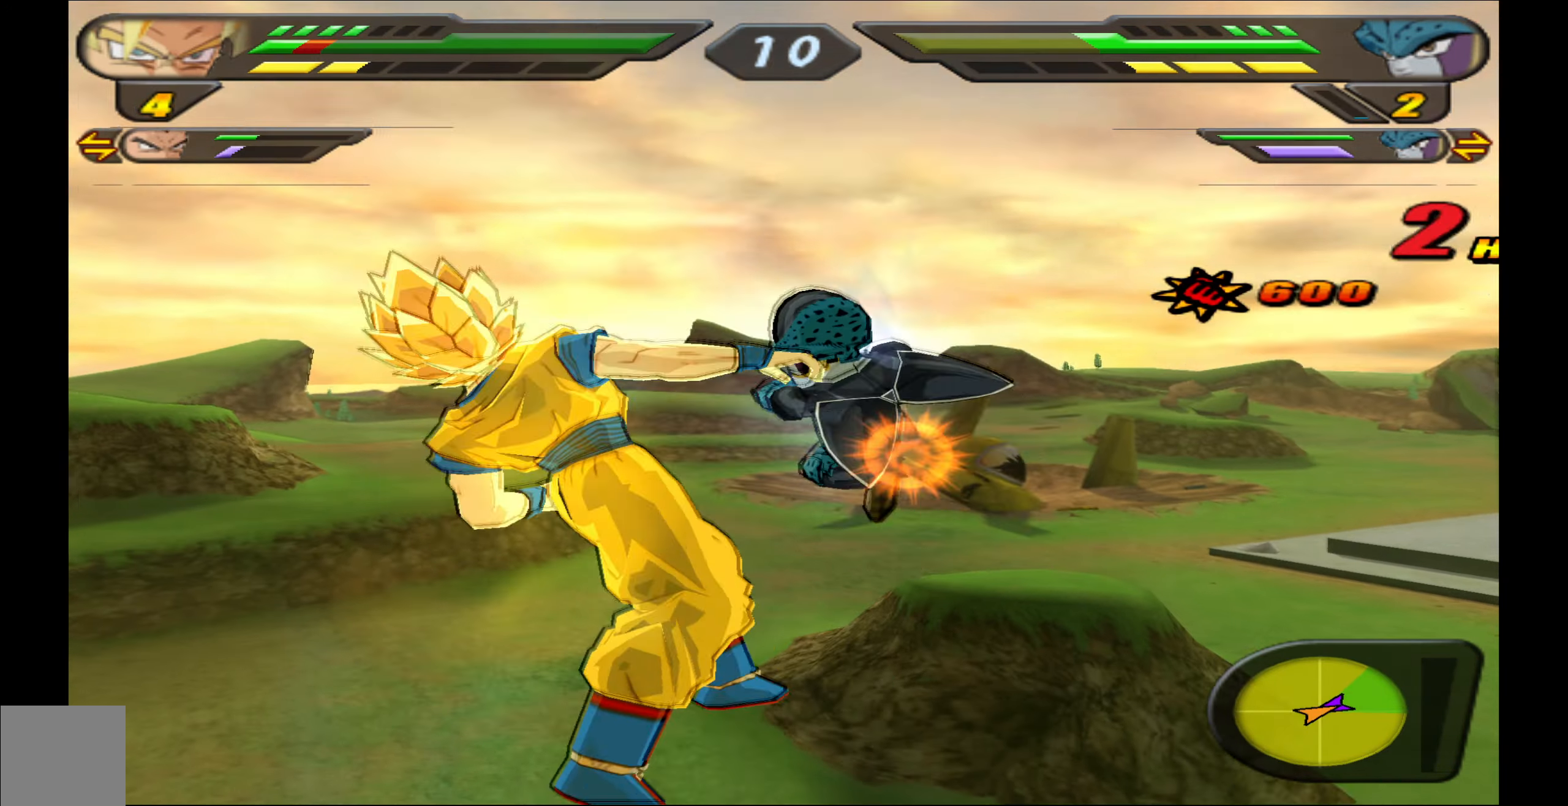
{"buttons": ["DPAD_RIGHT"], "left_stick": "center", "events": [[167, "X", "up"], [233, "X", "down"], [333, "X", "up"], [383, "DPAD_RIGHT", "down"], [383, "X", "down"], [467, "X", "up"]]}
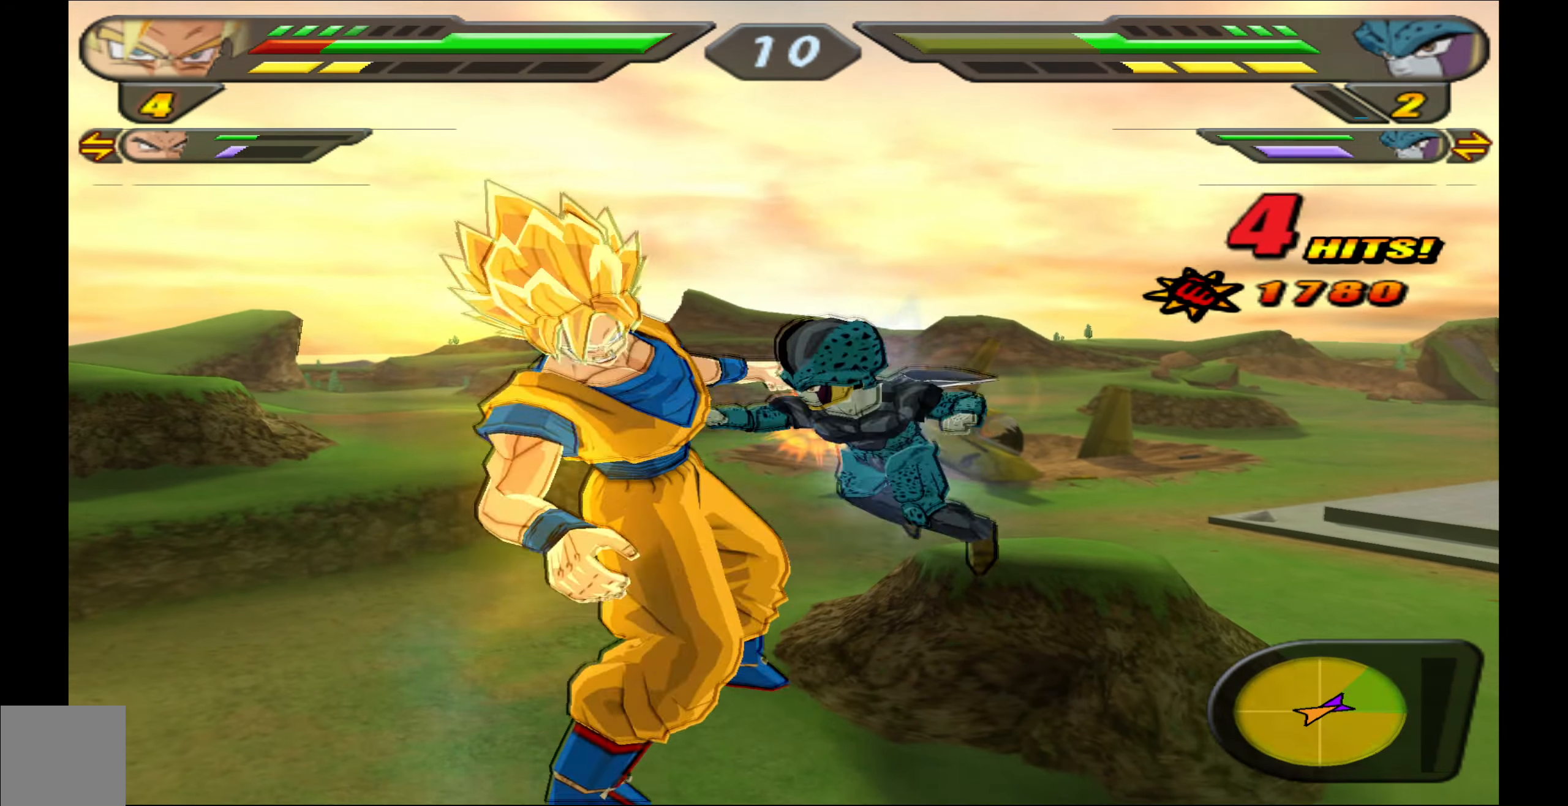
{"buttons": ["B", "DPAD_DOWN"], "left_stick": "center", "events": [[33, "DPAD_RIGHT", "up"], [67, "B", "down"], [133, "DPAD_DOWN", "down"]]}
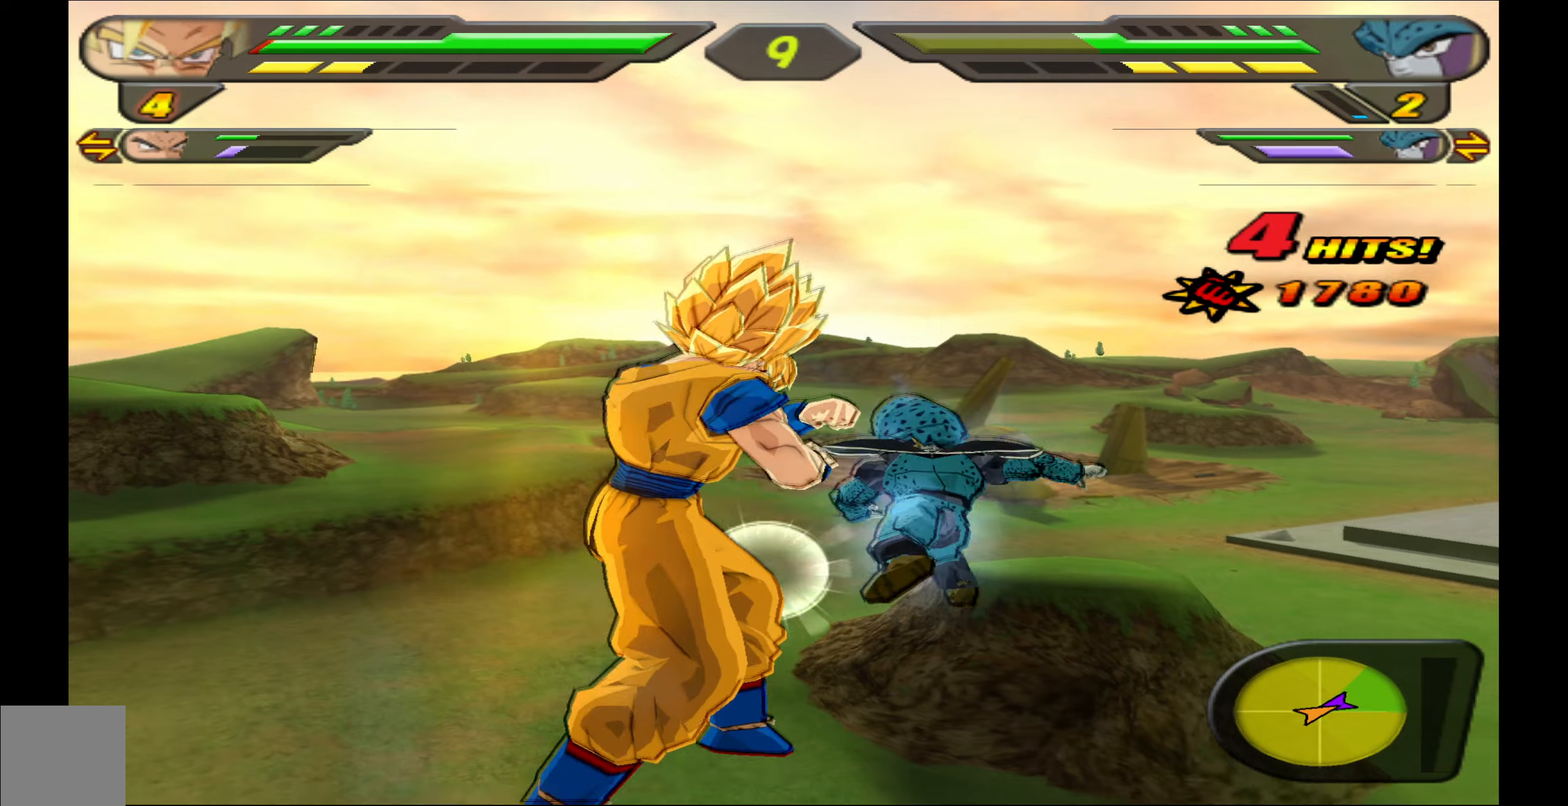
{"buttons": ["X"], "left_stick": "center", "events": [[234, "B", "up"], [234, "DPAD_DOWN", "up"], [317, "X", "down"], [384, "X", "up"], [450, "X", "down"]]}
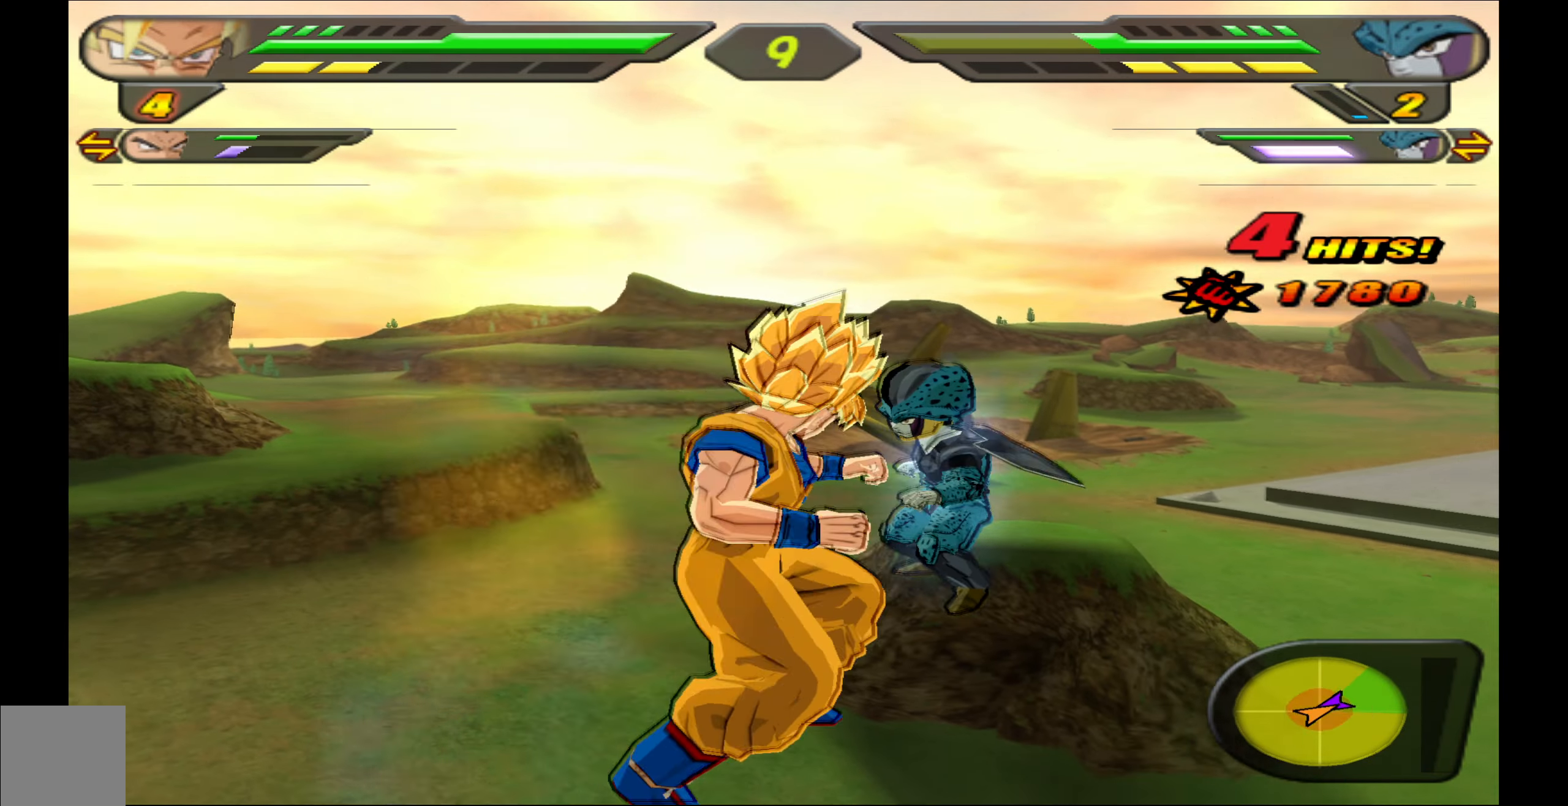
{"buttons": ["X", "DPAD_LEFT"], "left_stick": "center", "events": [[17, "X", "up"], [100, "X", "down"], [167, "X", "up"], [217, "X", "down"], [234, "DPAD_LEFT", "down"]]}
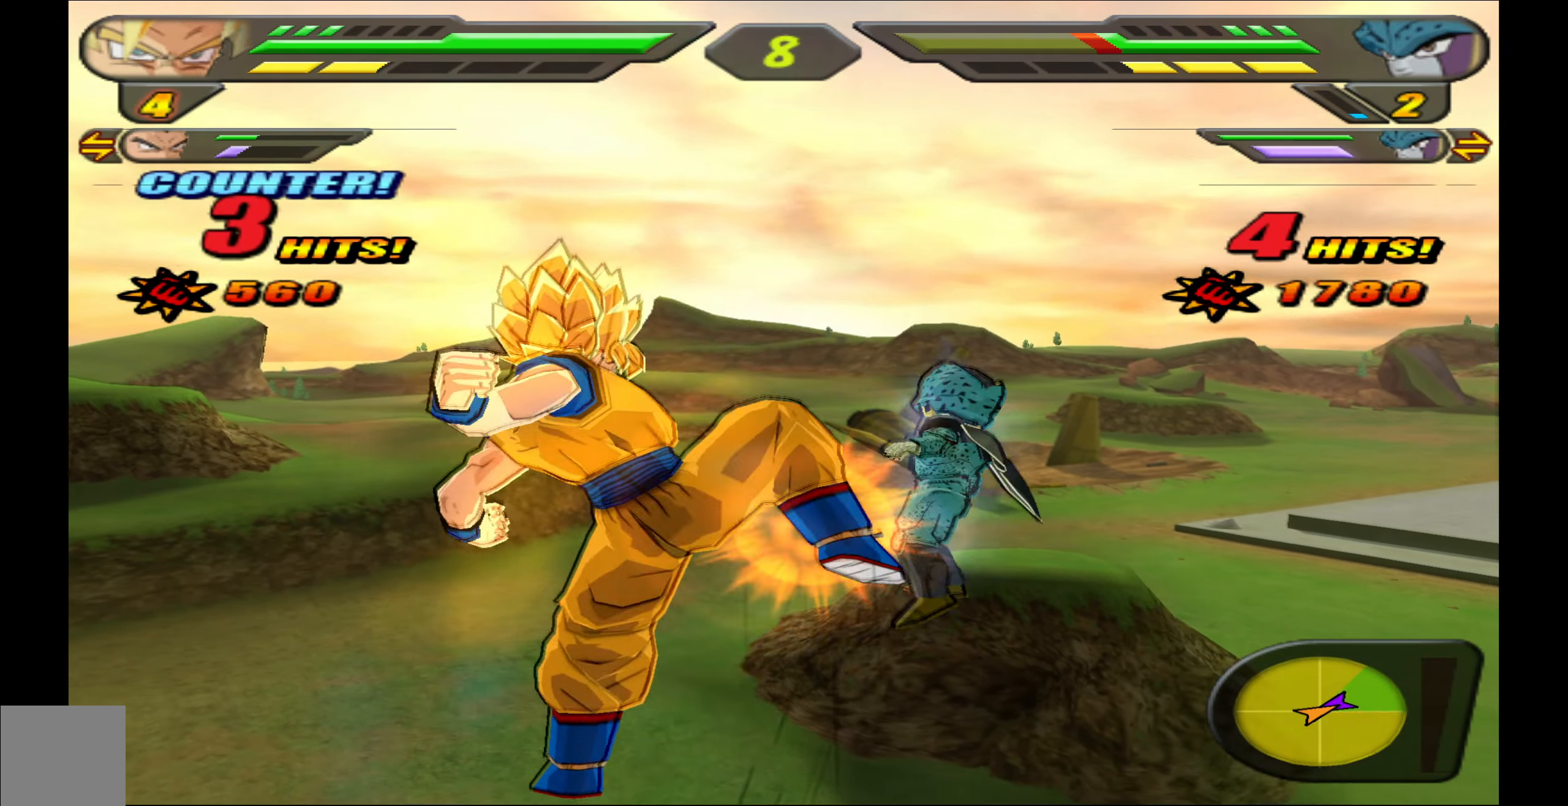
{"buttons": ["X", "DPAD_LEFT"], "left_stick": "center", "events": []}
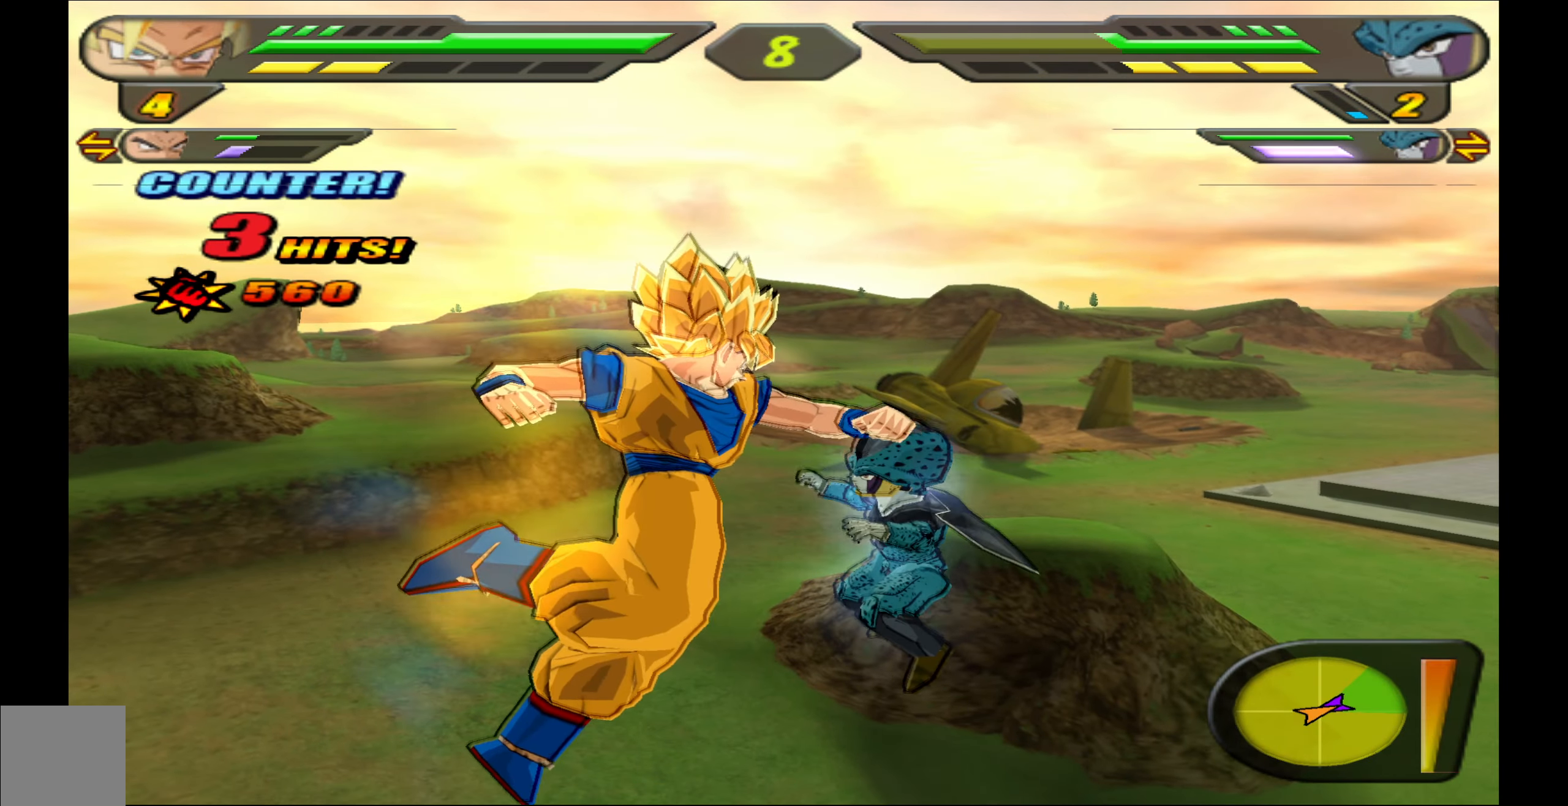
{"buttons": ["X"], "left_stick": "center", "events": [[334, "X", "up"], [350, "DPAD_LEFT", "up"], [467, "X", "down"]]}
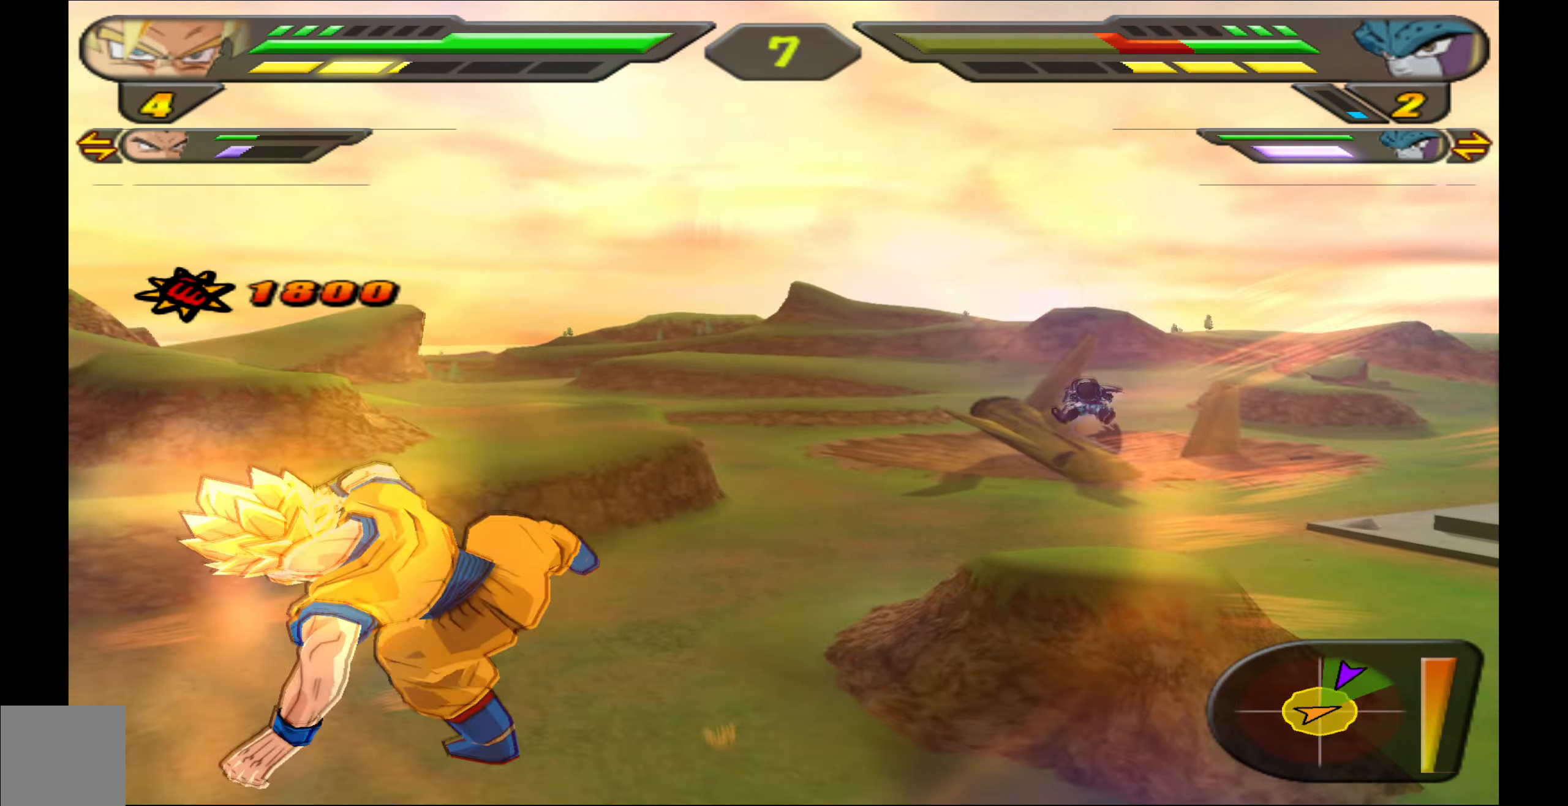
{"buttons": ["R2", "DPAD_UP"], "left_stick": "center", "events": [[67, "X", "up"], [317, "R2", "down"], [467, "DPAD_UP", "down"]]}
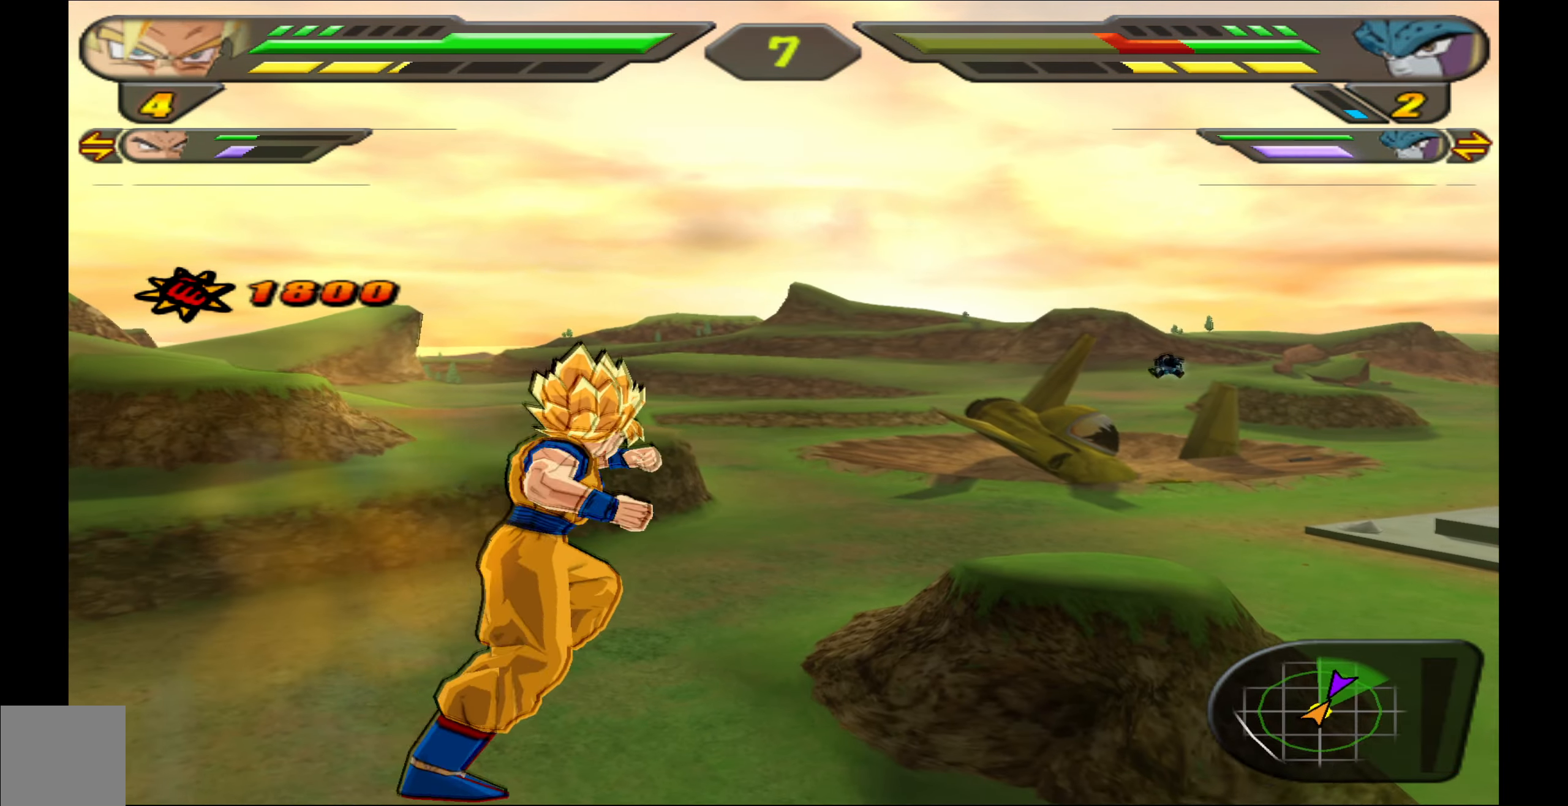
{"buttons": ["R2"], "left_stick": "center", "events": [[34, "Y", "down"], [134, "DPAD_UP", "up"], [134, "Y", "up"]]}
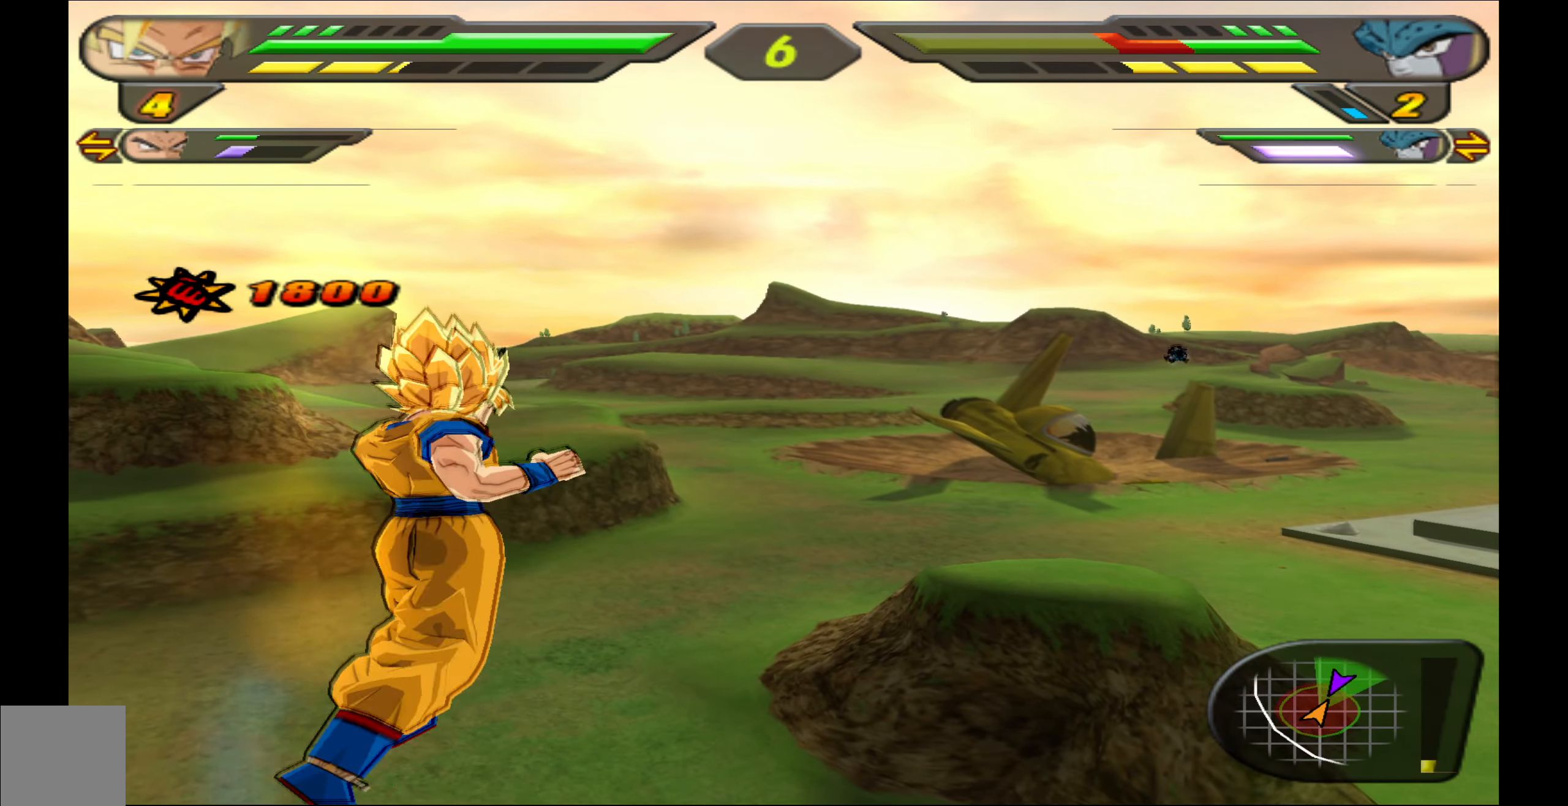
{"buttons": ["R2"], "left_stick": "center", "events": []}
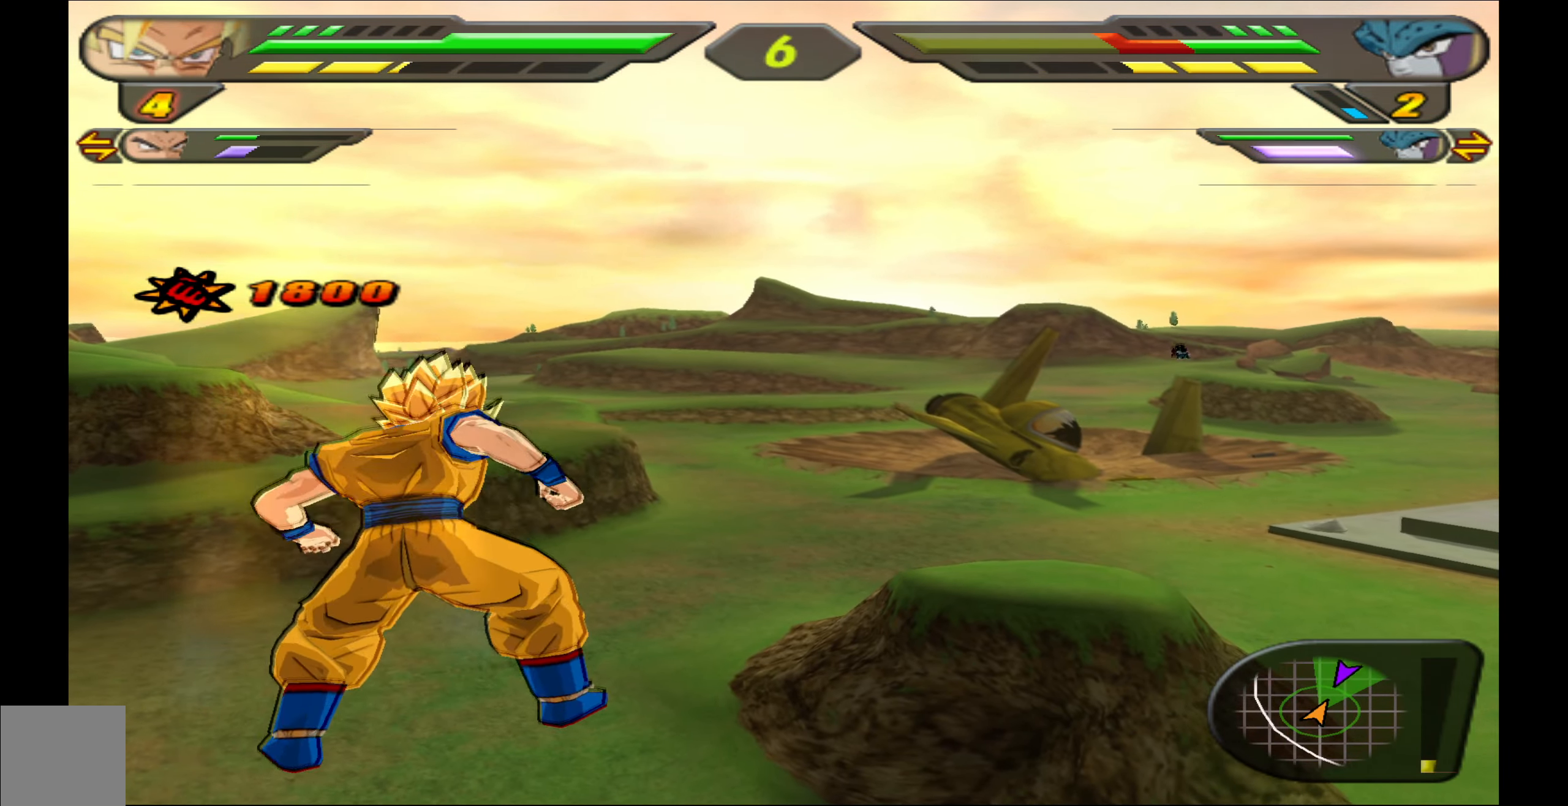
{"buttons": ["R2"], "left_stick": "center", "events": []}
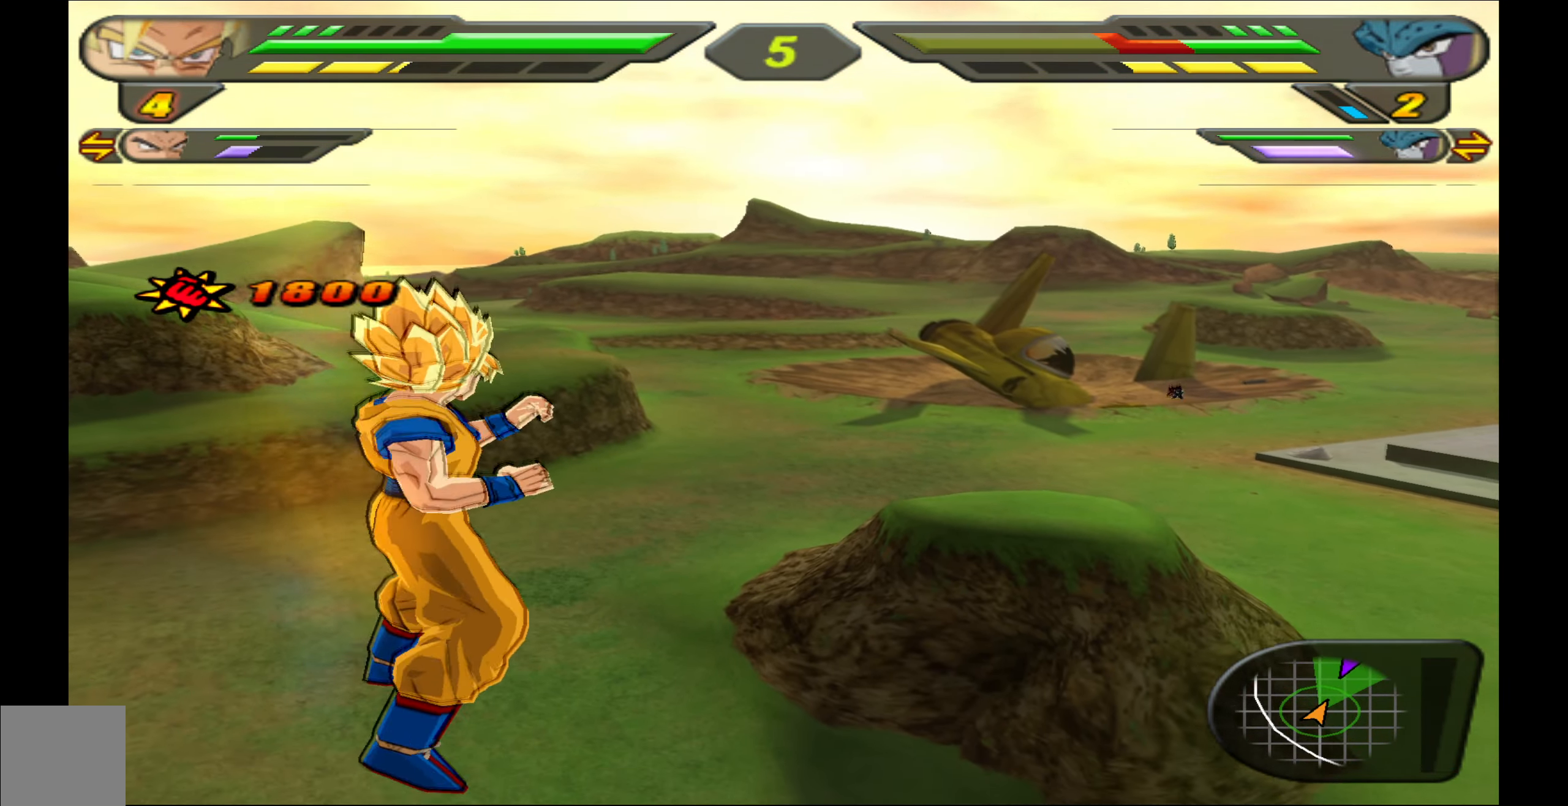
{"buttons": ["R2"], "left_stick": "center", "events": []}
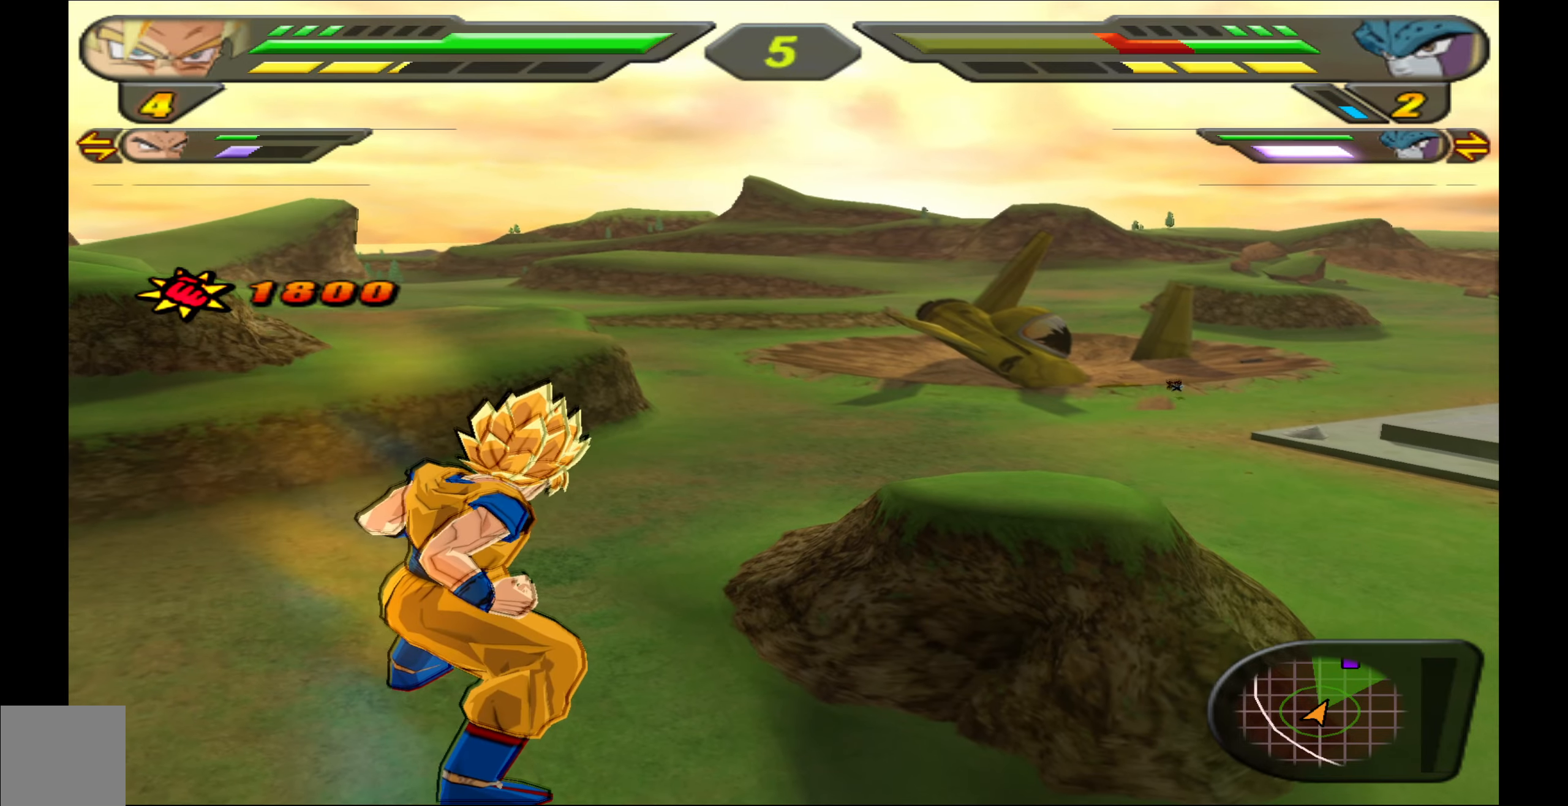
{"buttons": ["R2"], "left_stick": "center", "events": []}
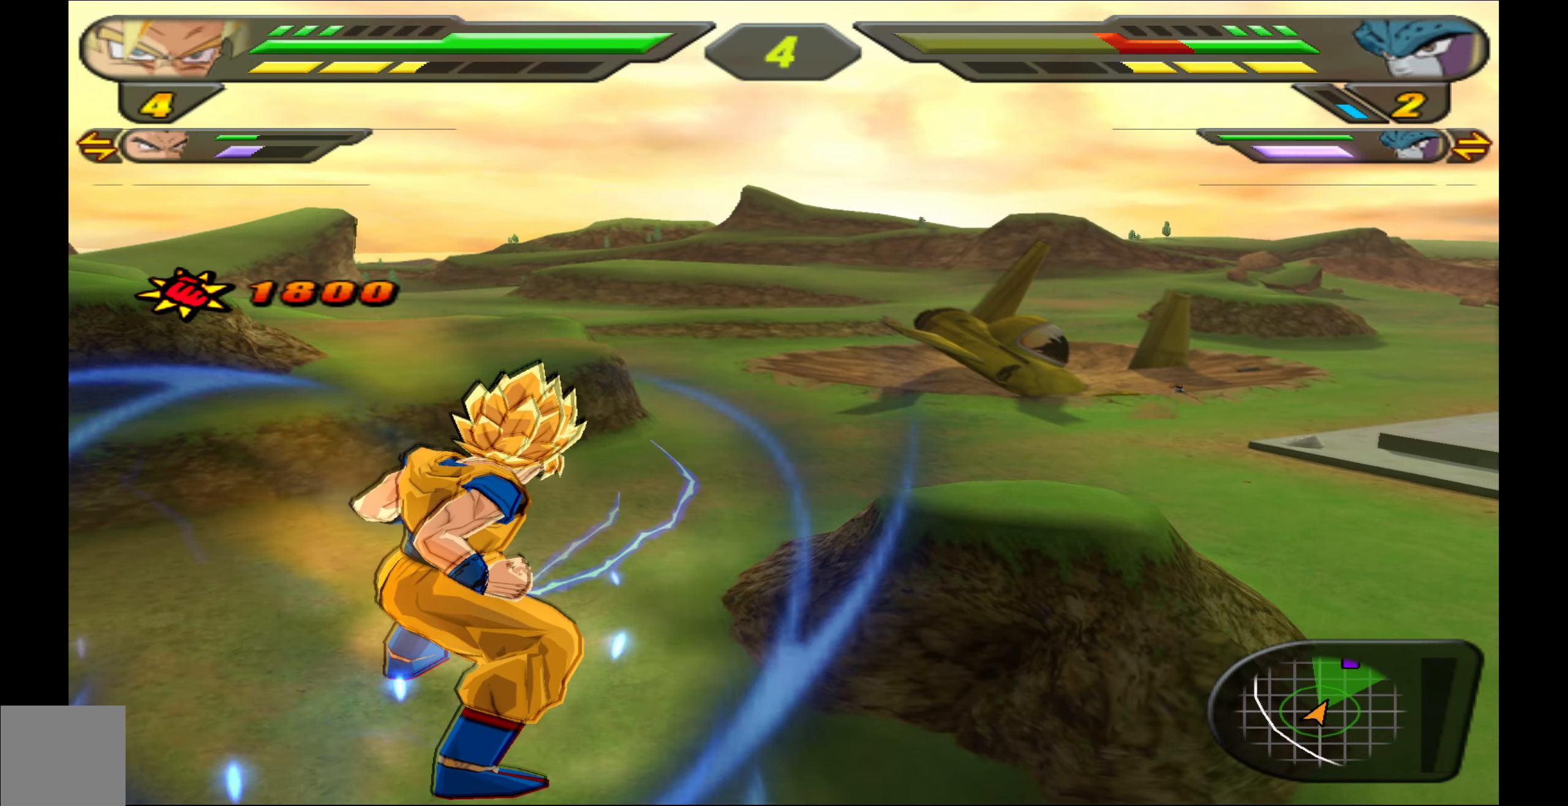
{"buttons": ["R2"], "left_stick": "center", "events": []}
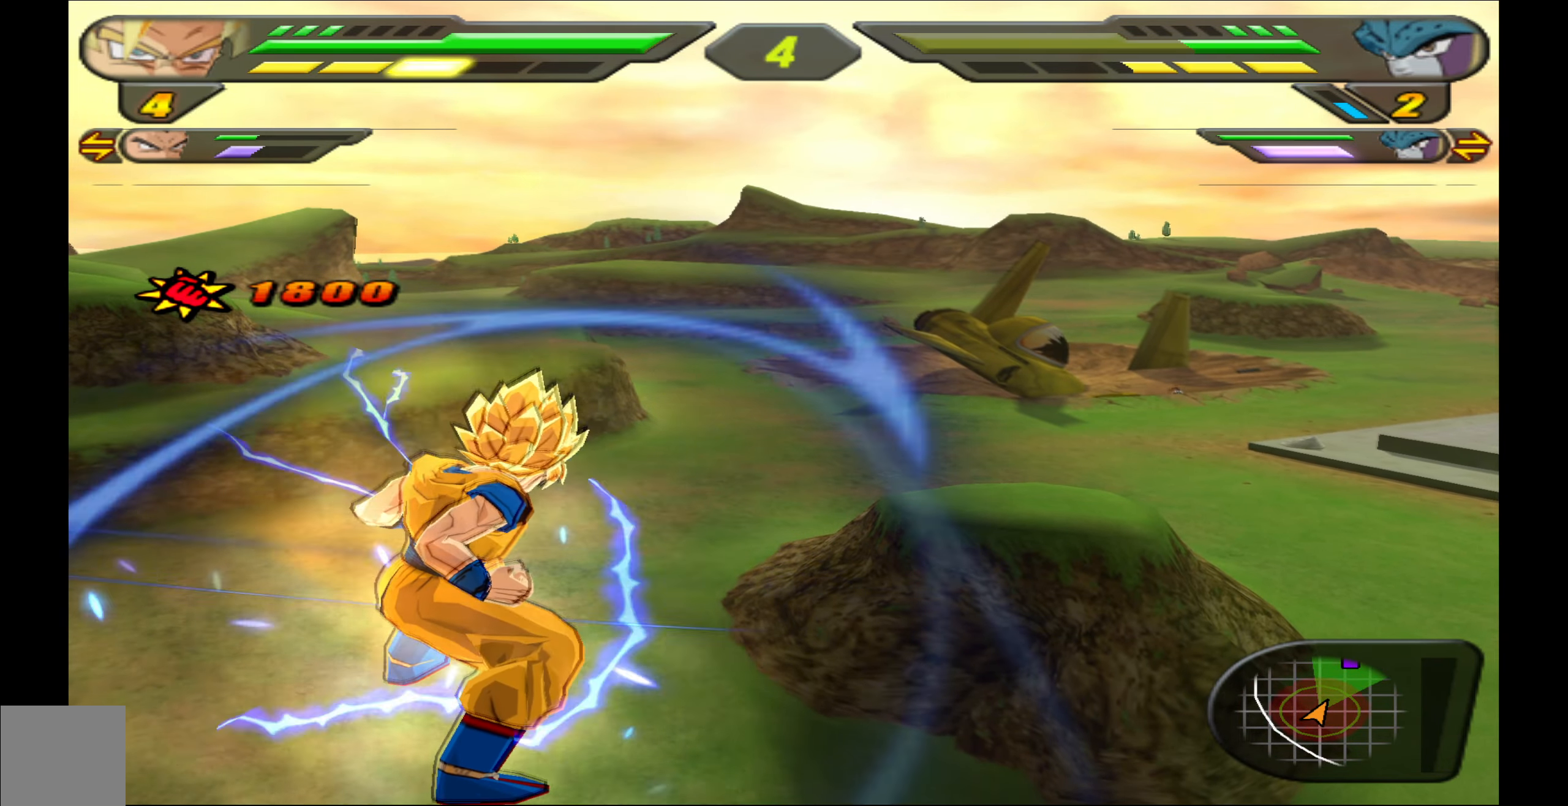
{"buttons": ["R2"], "left_stick": "center", "events": []}
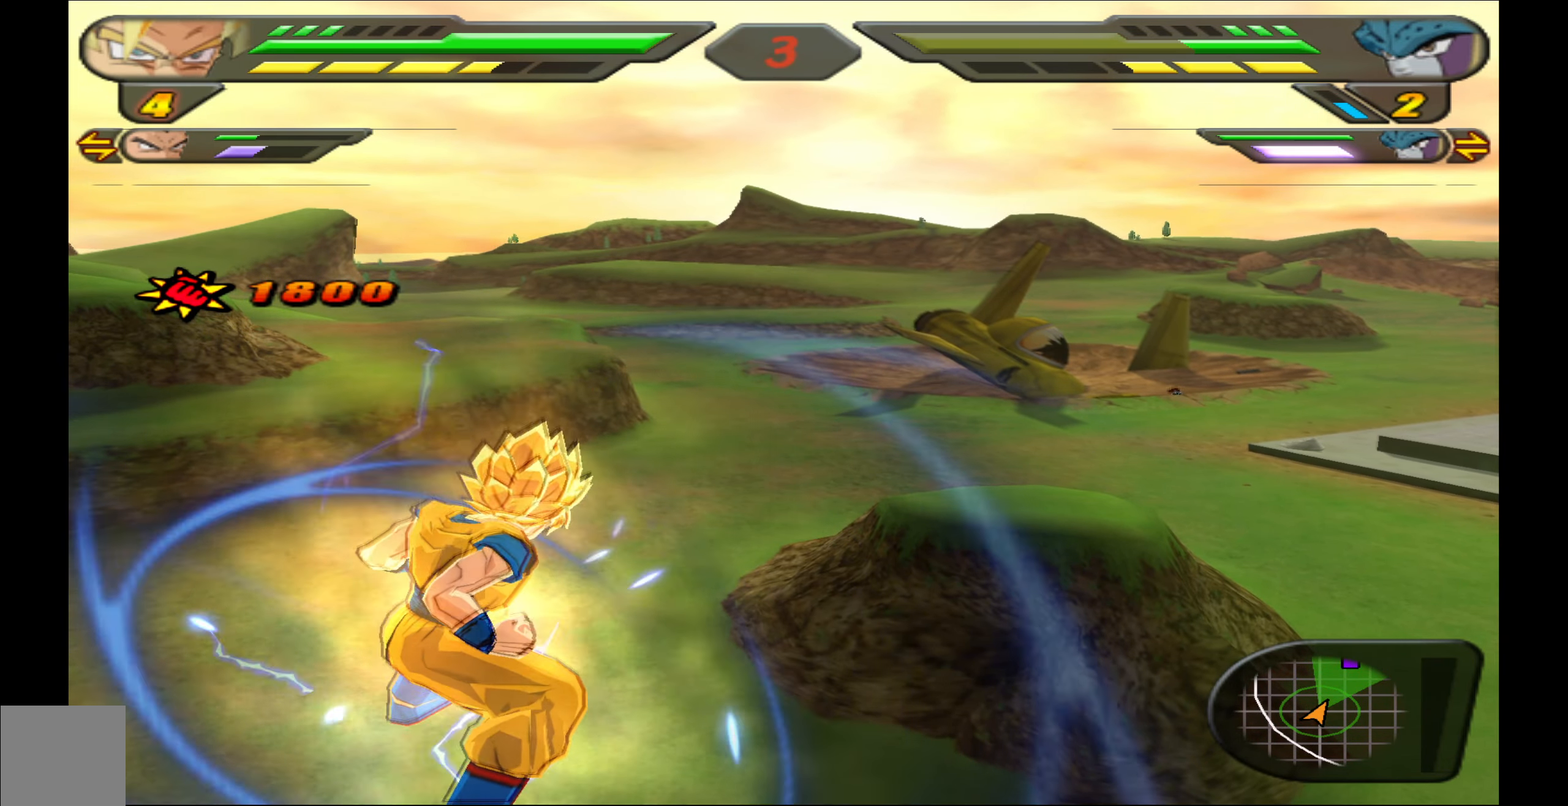
{"buttons": ["R2"], "left_stick": "center", "events": []}
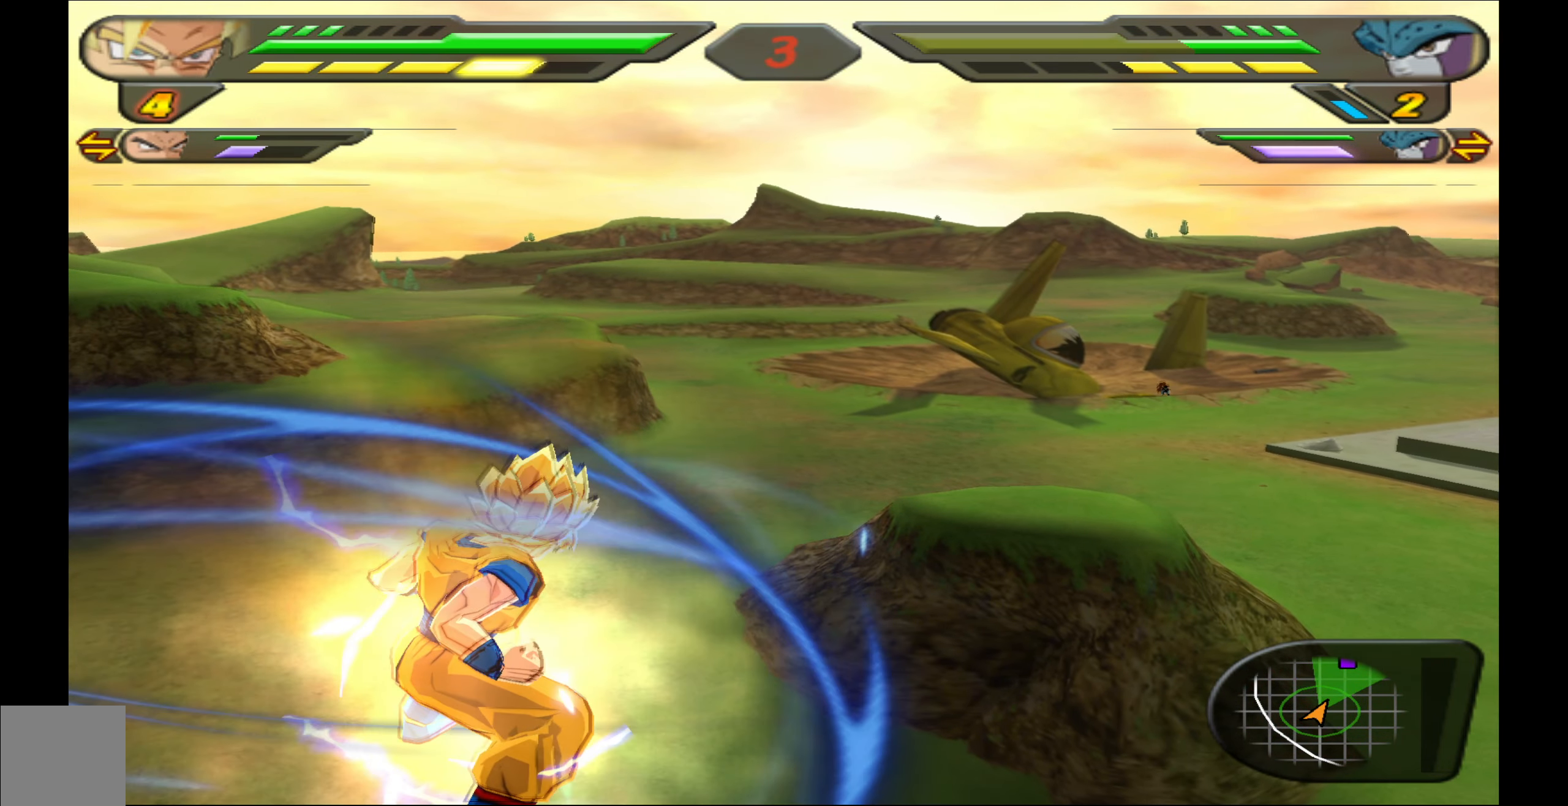
{"buttons": ["Y", "R2"], "left_stick": "center", "events": [[116, "Y", "down"]]}
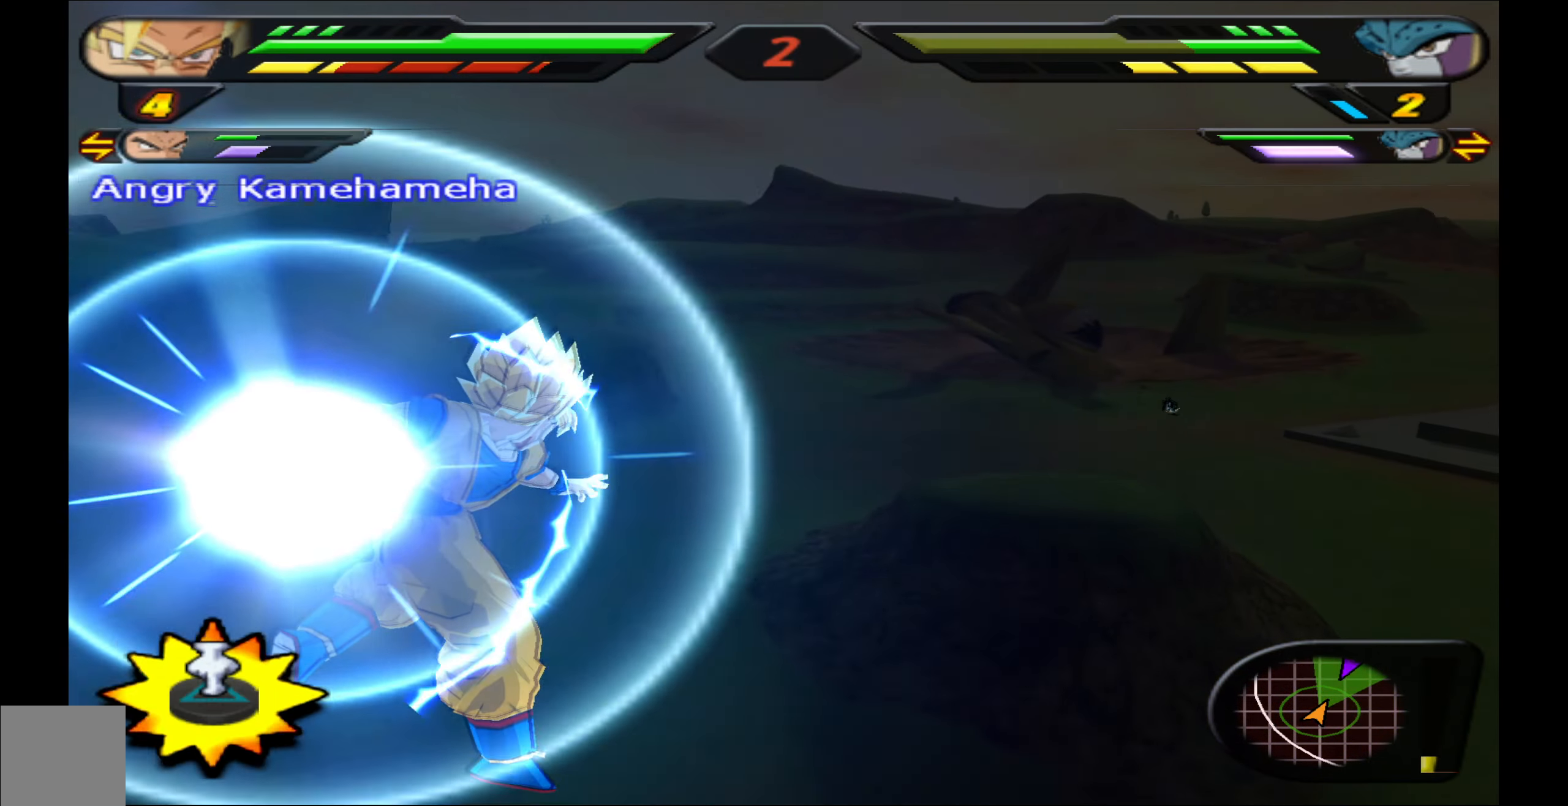
{"buttons": ["Y", "R2"], "left_stick": "center", "events": []}
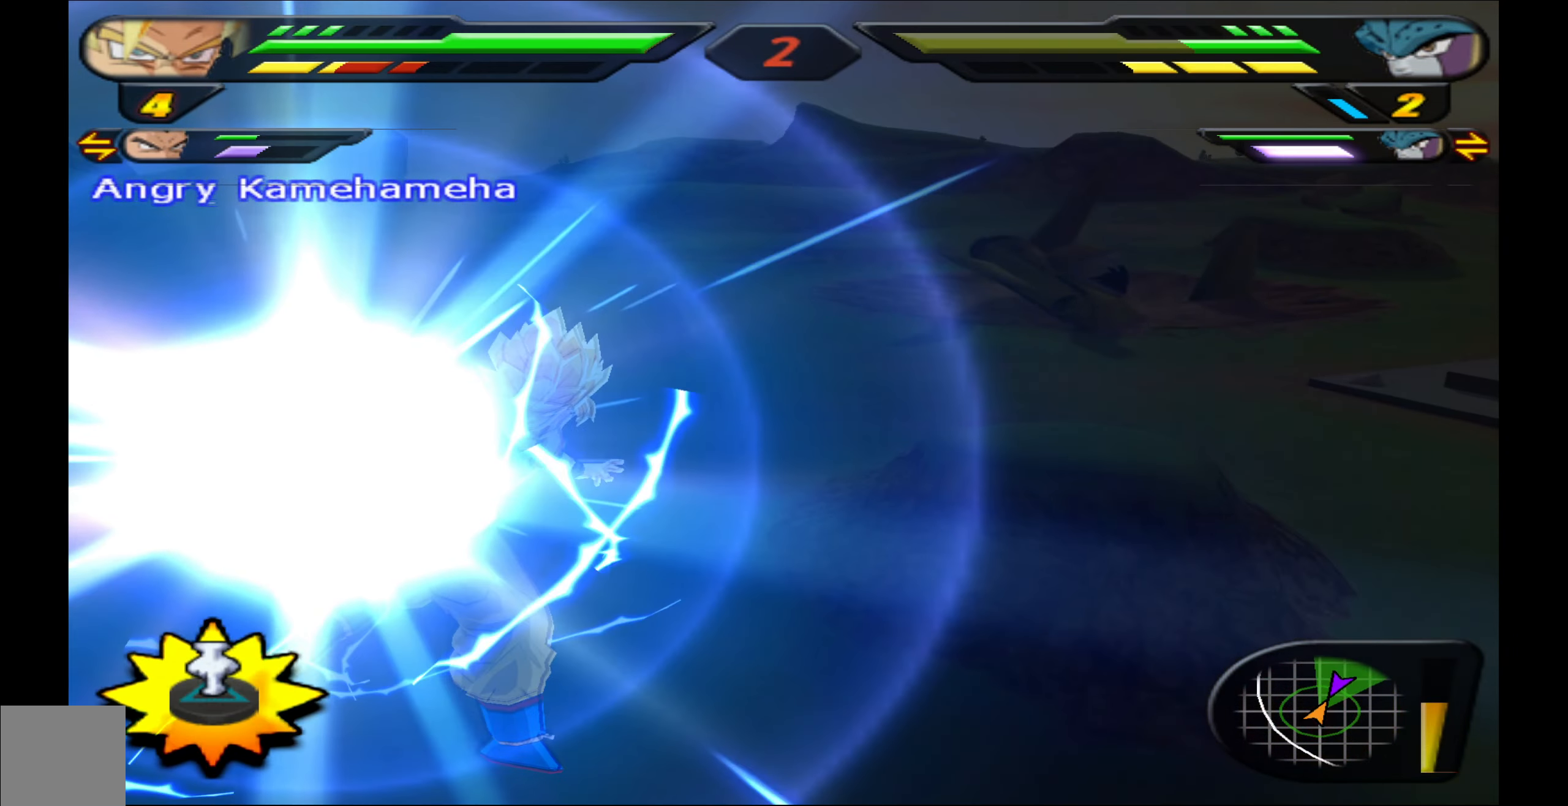
{"buttons": ["Y", "R2"], "left_stick": "center", "events": []}
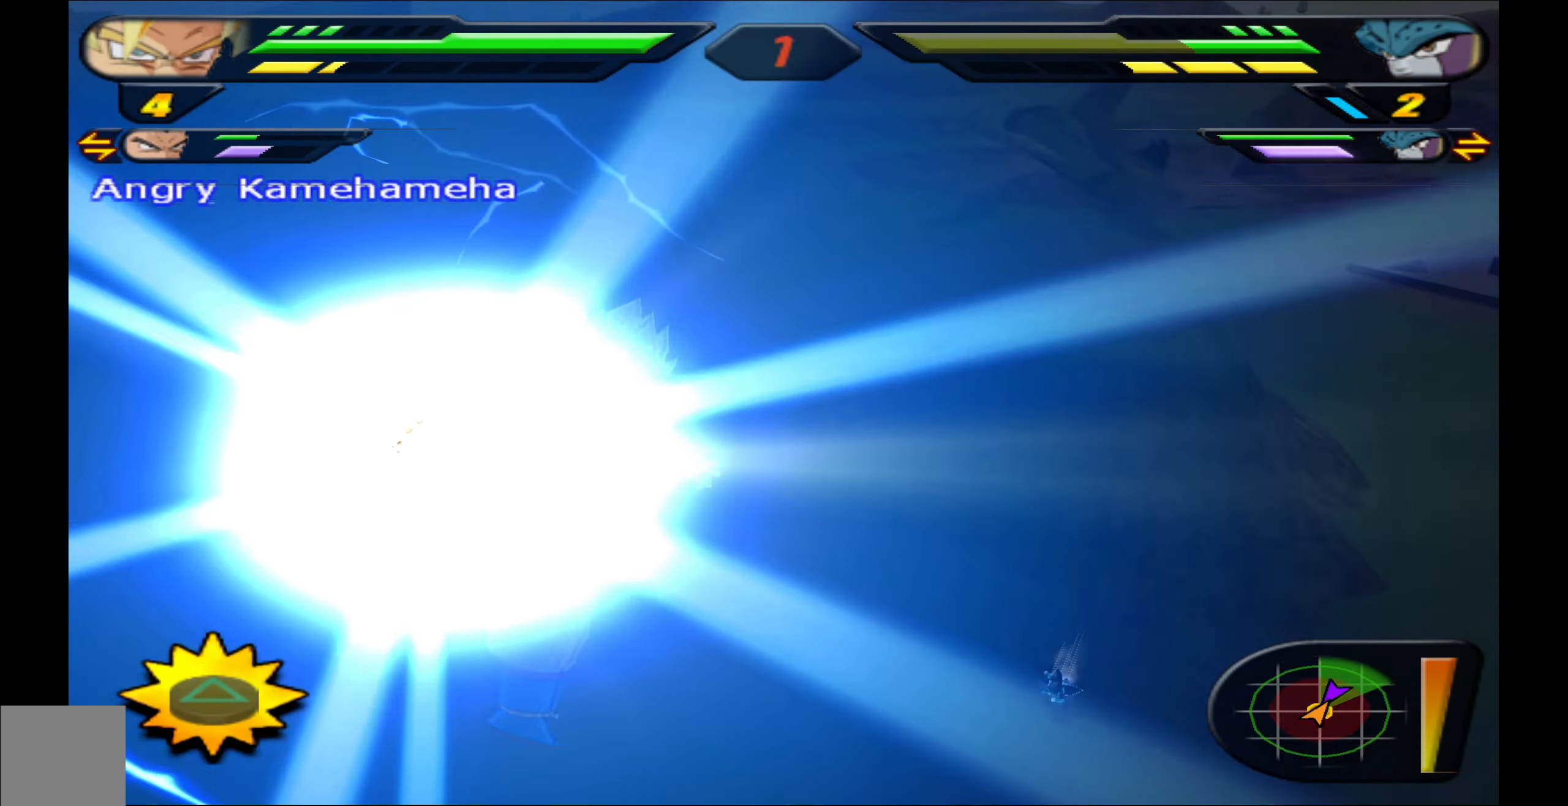
{"buttons": ["Y", "R2"], "left_stick": "center", "events": []}
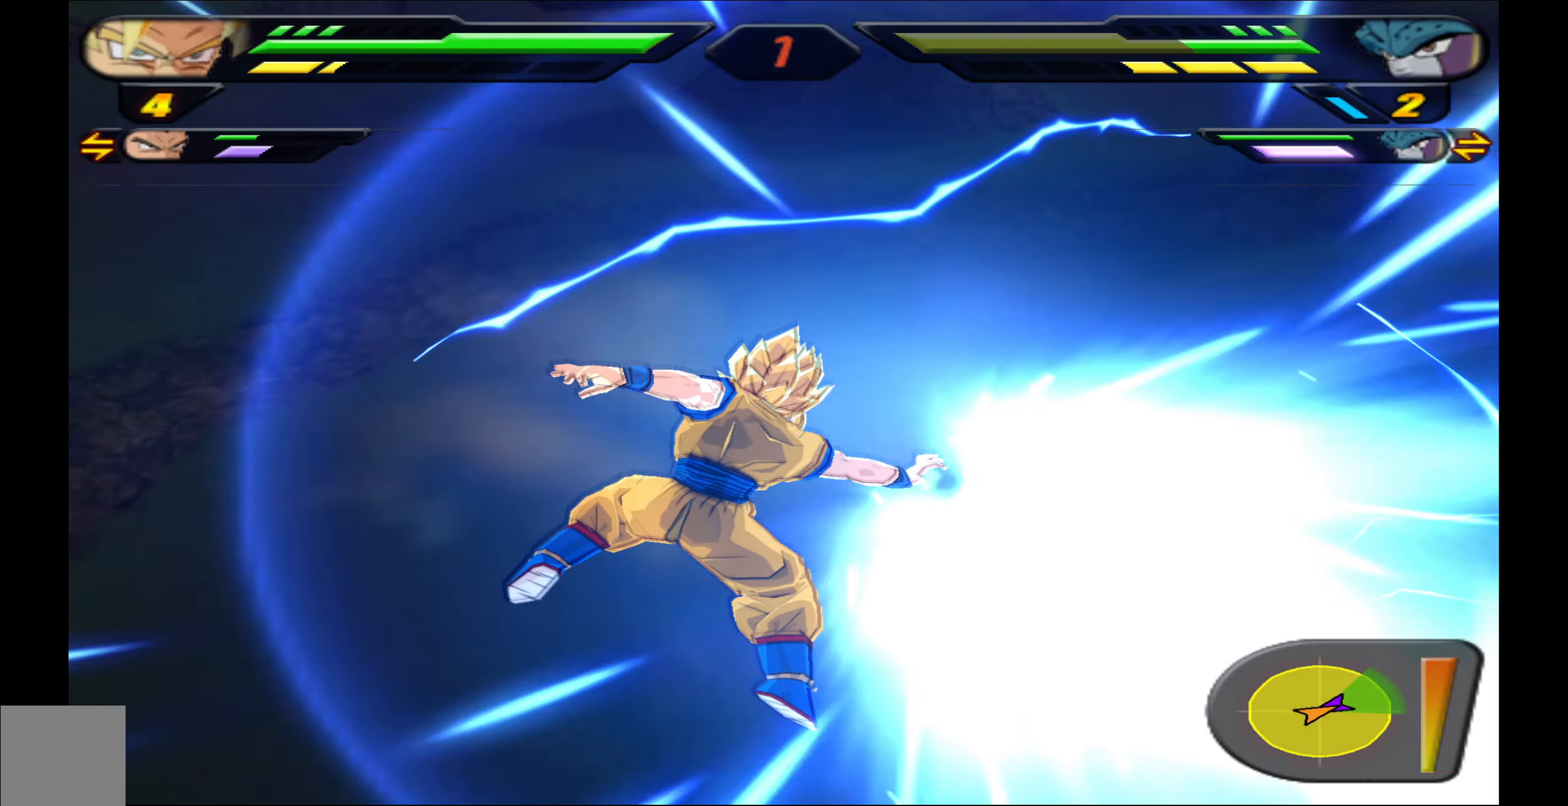
{"buttons": ["R2"], "left_stick": "center", "events": [[17, "Y", "up"]]}
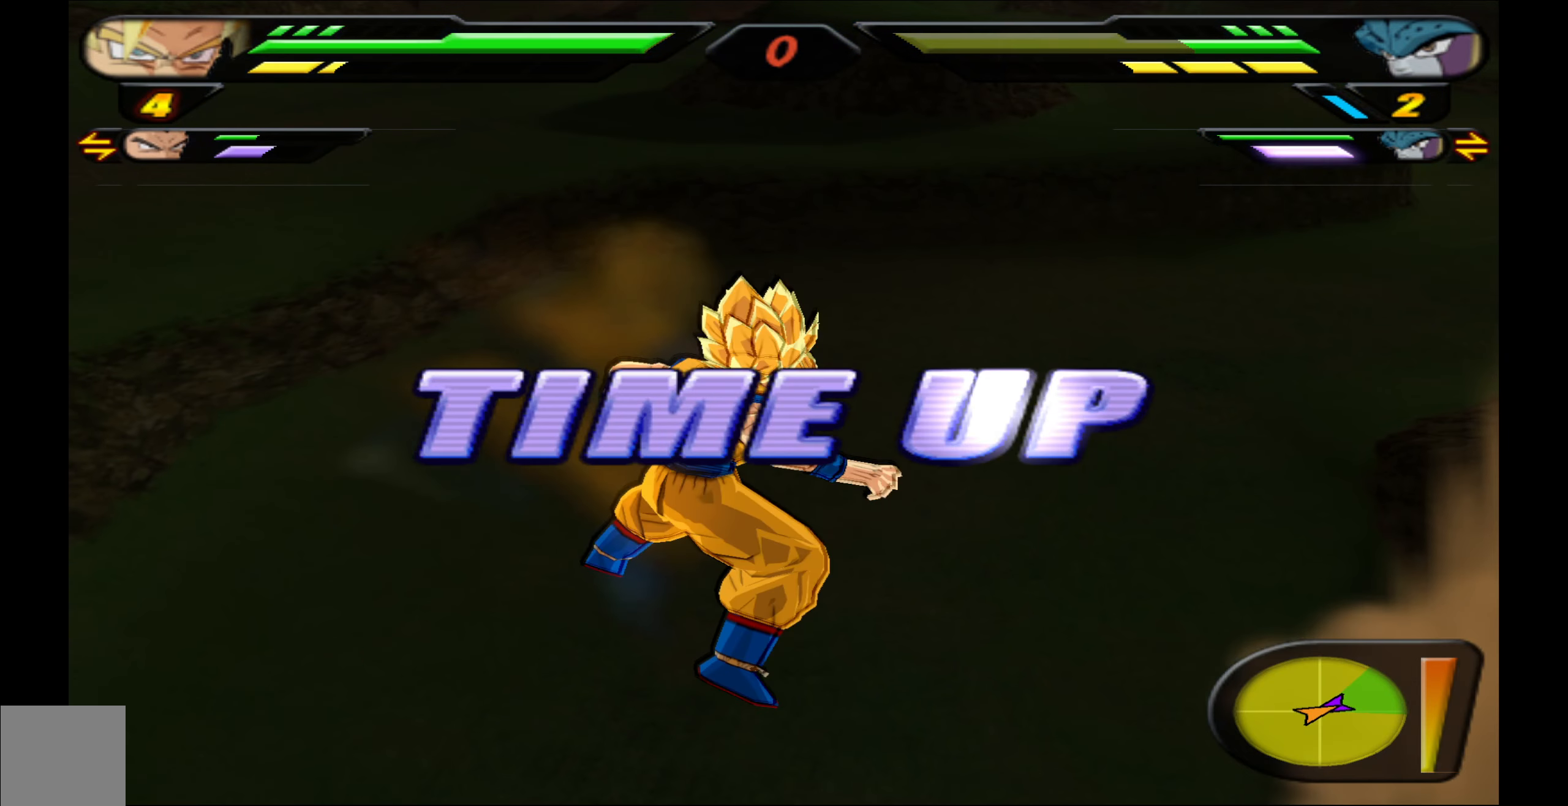
{"buttons": [], "left_stick": "center", "events": [[267, "R2", "up"]]}
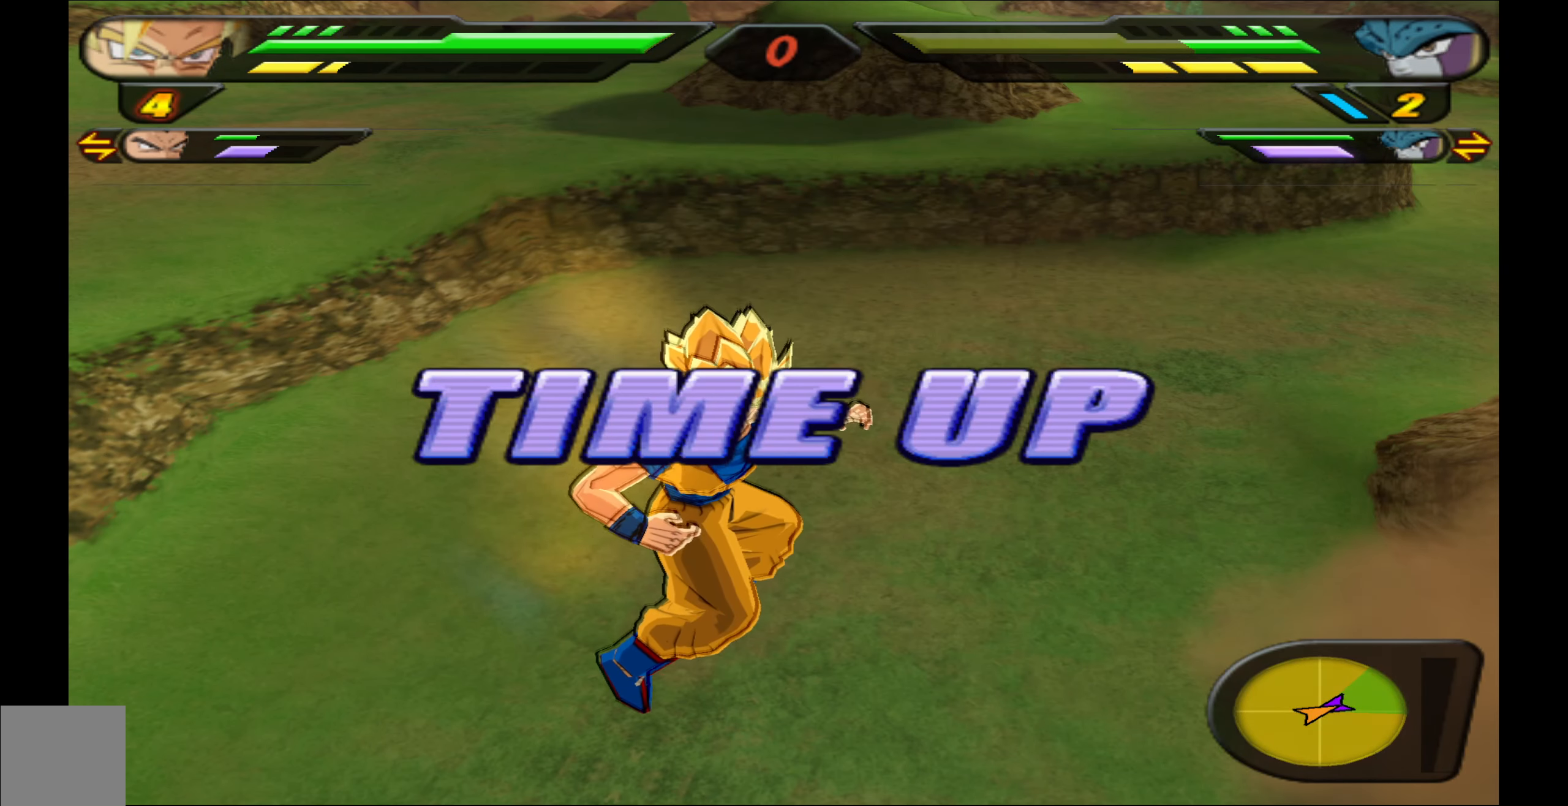
{"buttons": [], "left_stick": "center", "events": []}
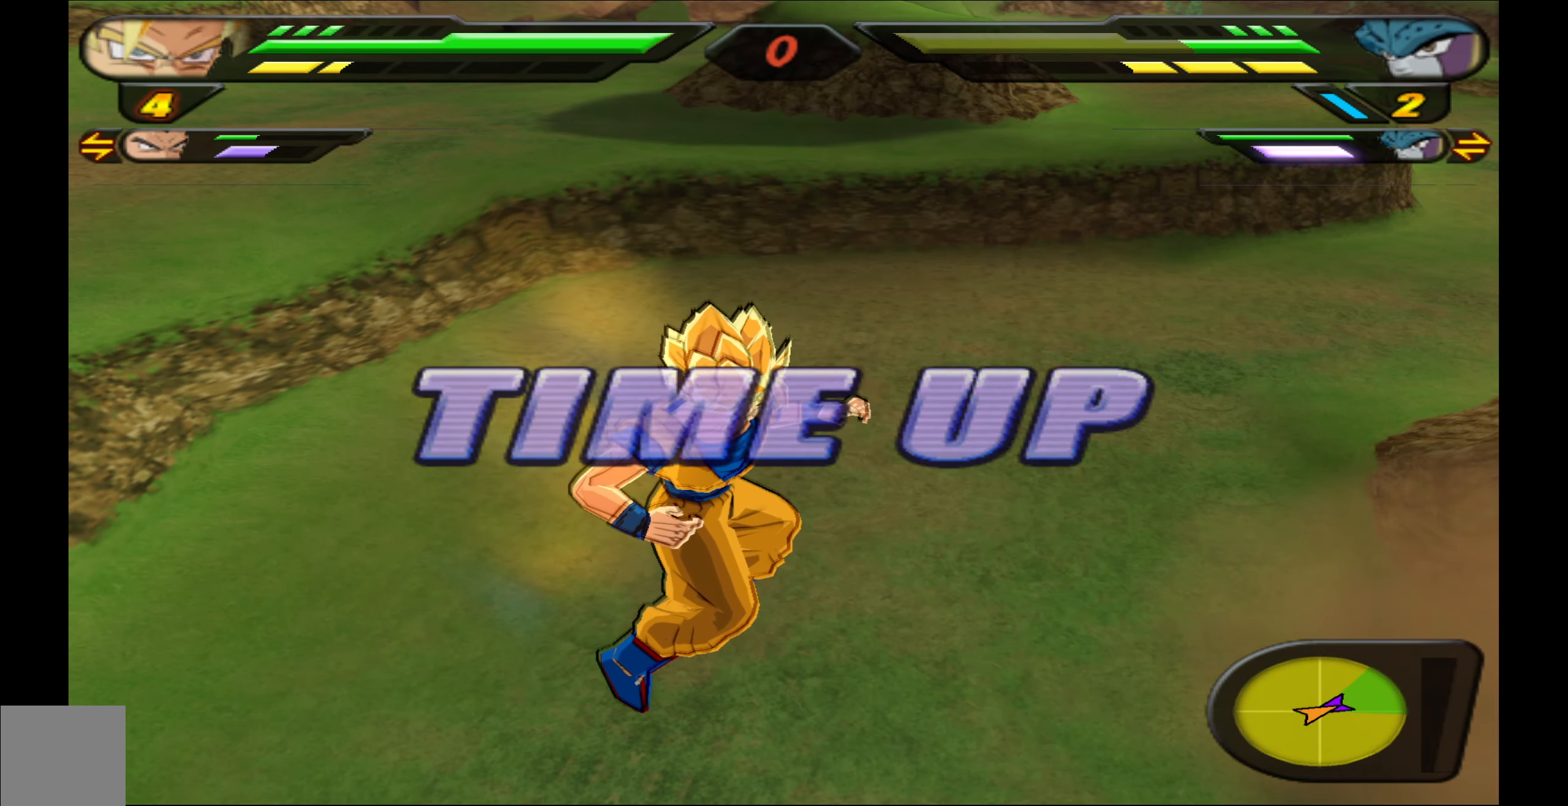
{"buttons": [], "left_stick": "center", "events": []}
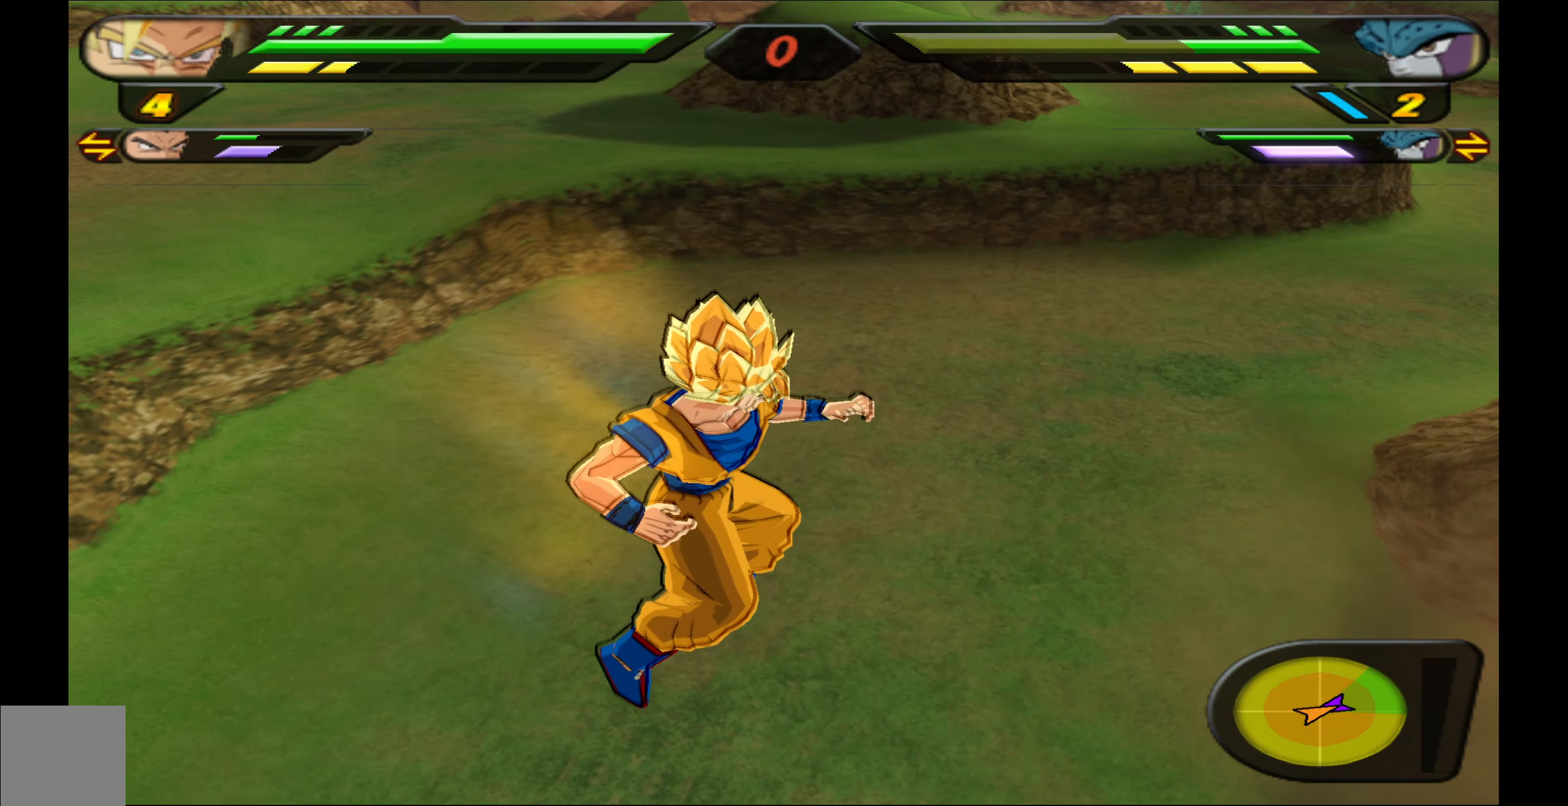
{"buttons": [], "left_stick": "center", "events": []}
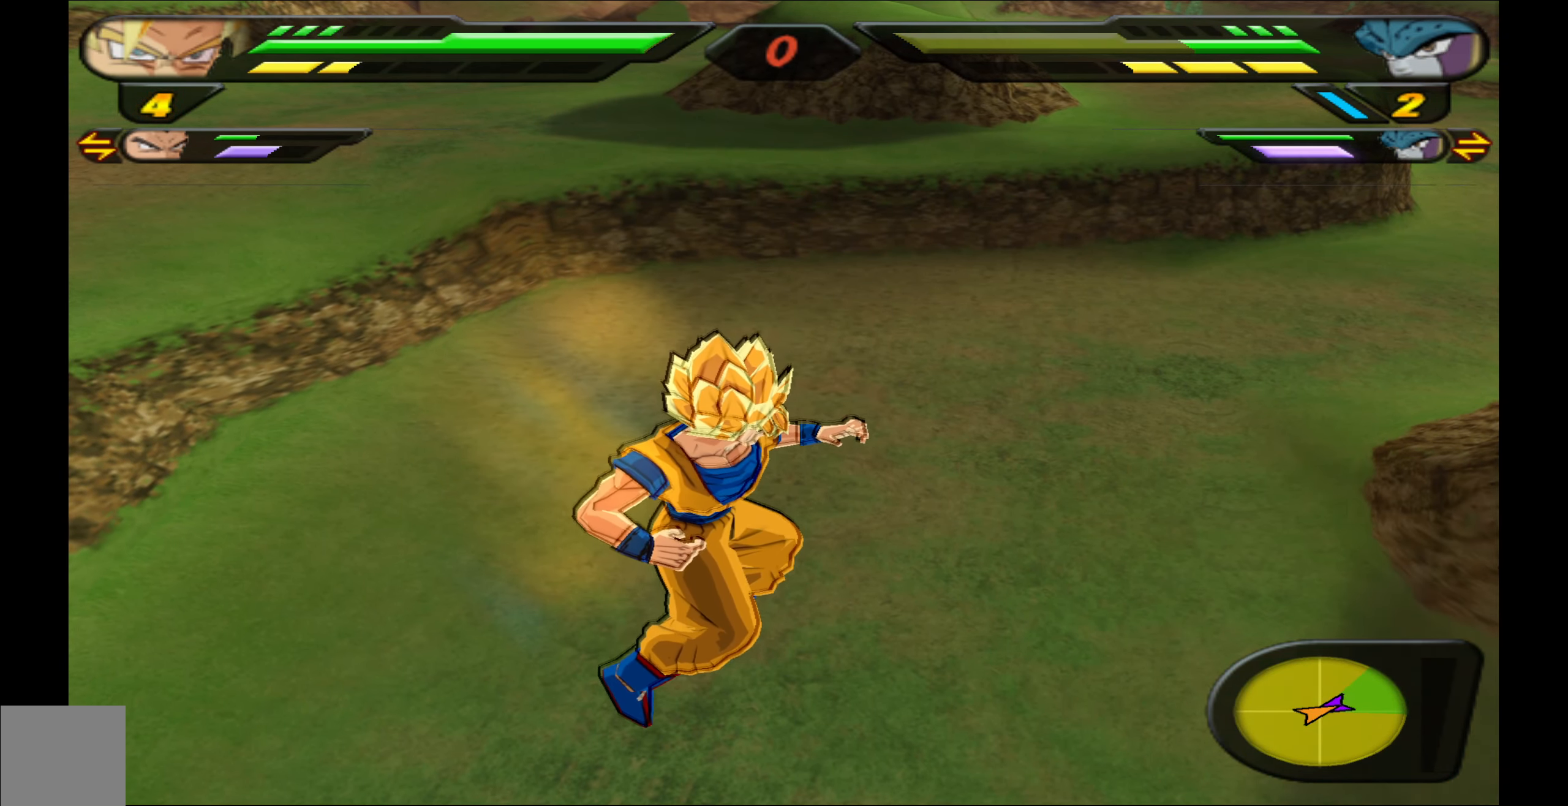
{"buttons": [], "left_stick": "center", "events": []}
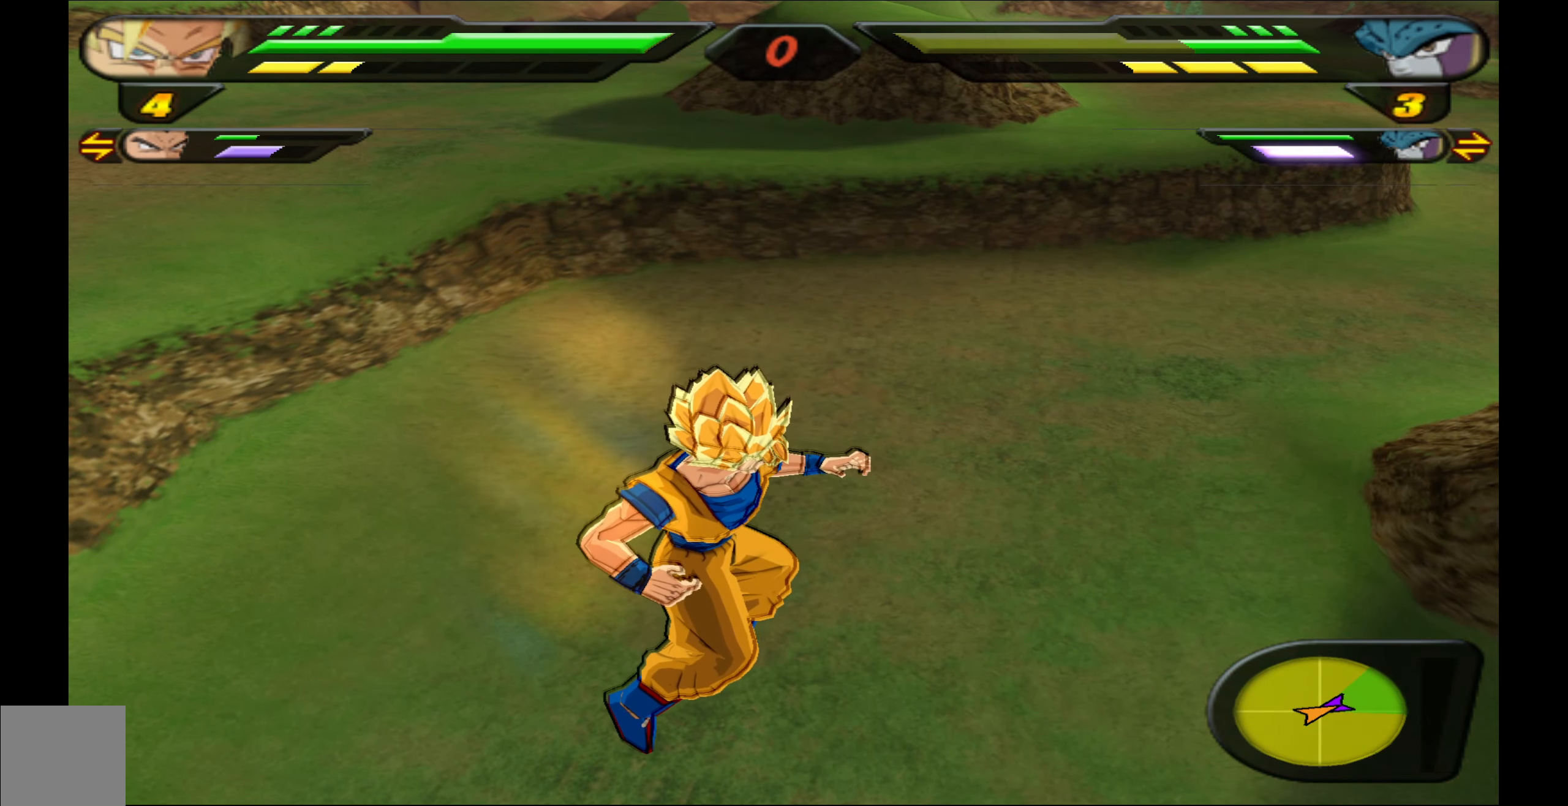
{"buttons": [], "left_stick": "center", "events": []}
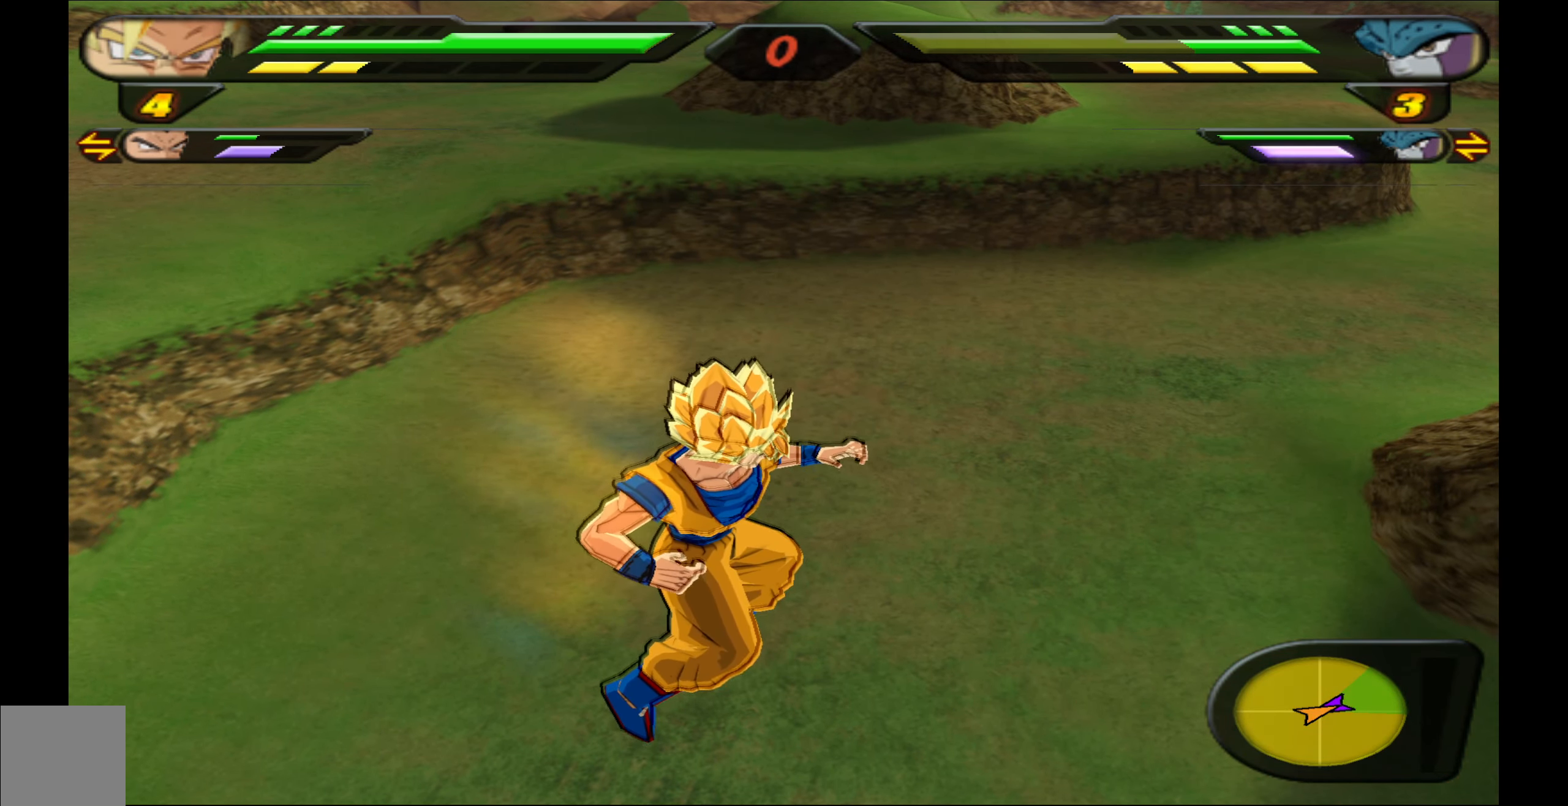
{"buttons": [], "left_stick": "center", "events": []}
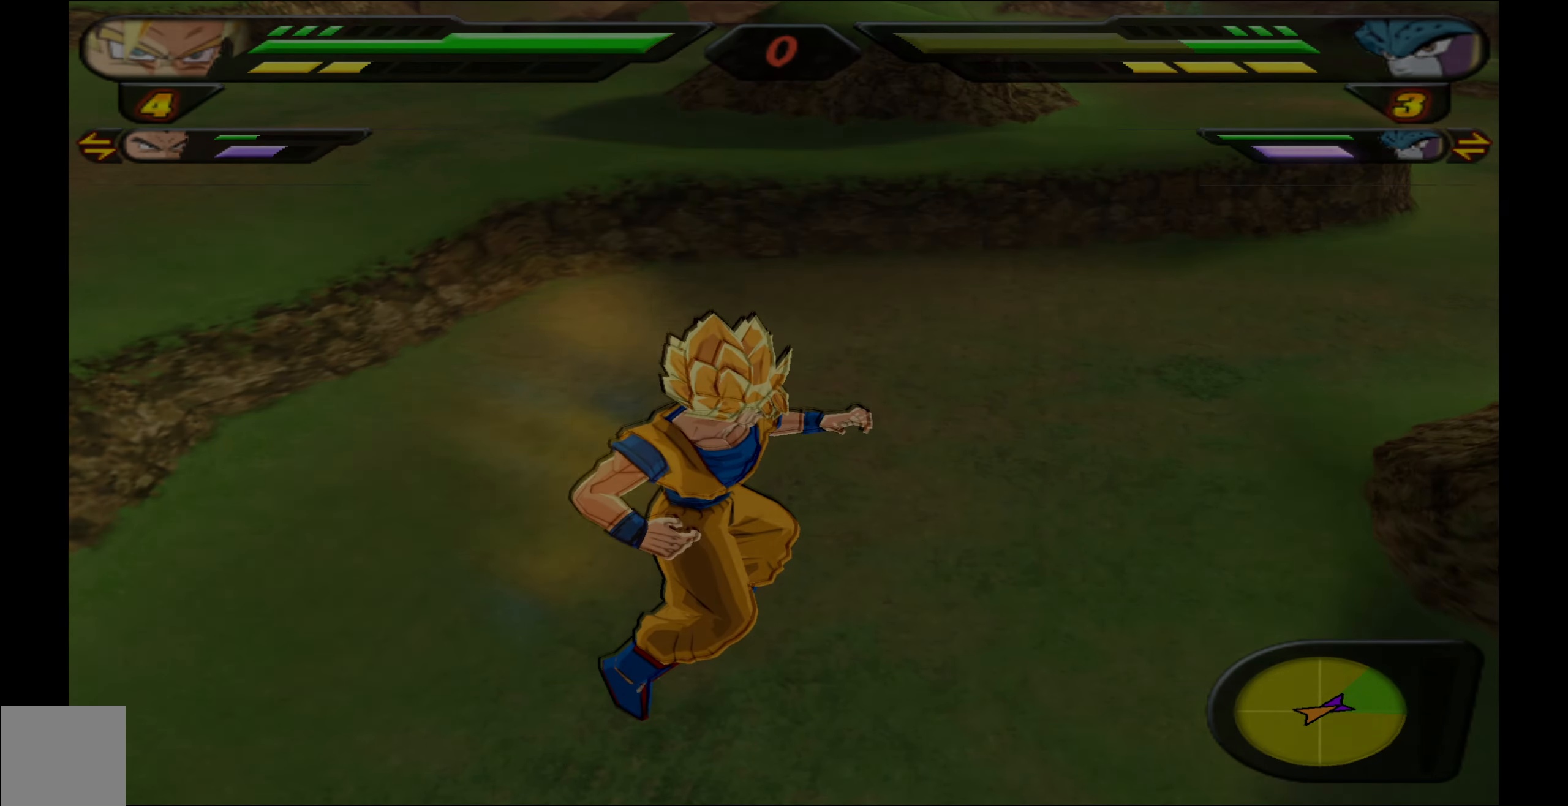
{"buttons": [], "left_stick": "center", "events": []}
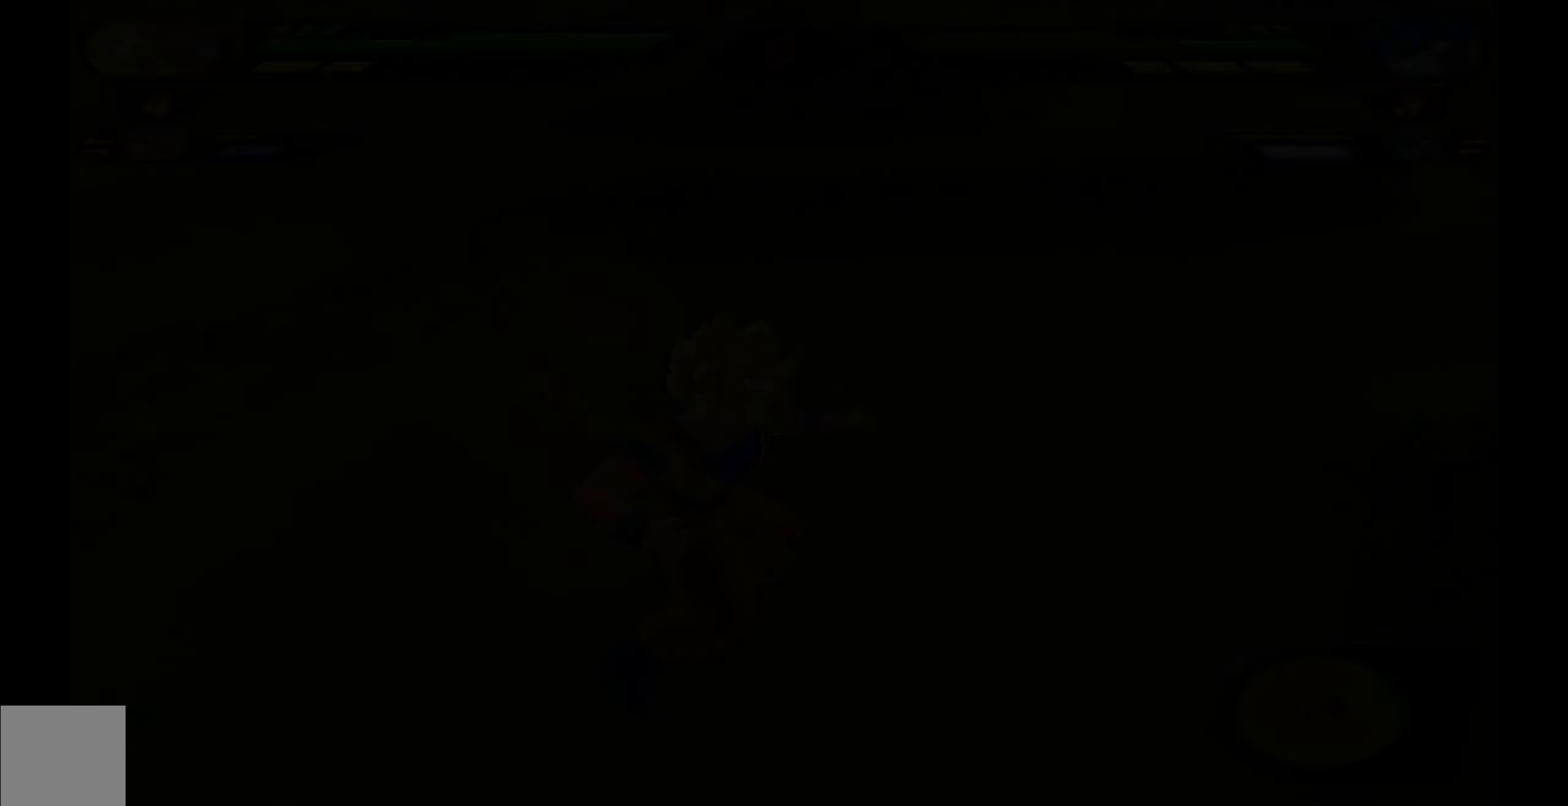
{"buttons": [], "left_stick": "center", "events": []}